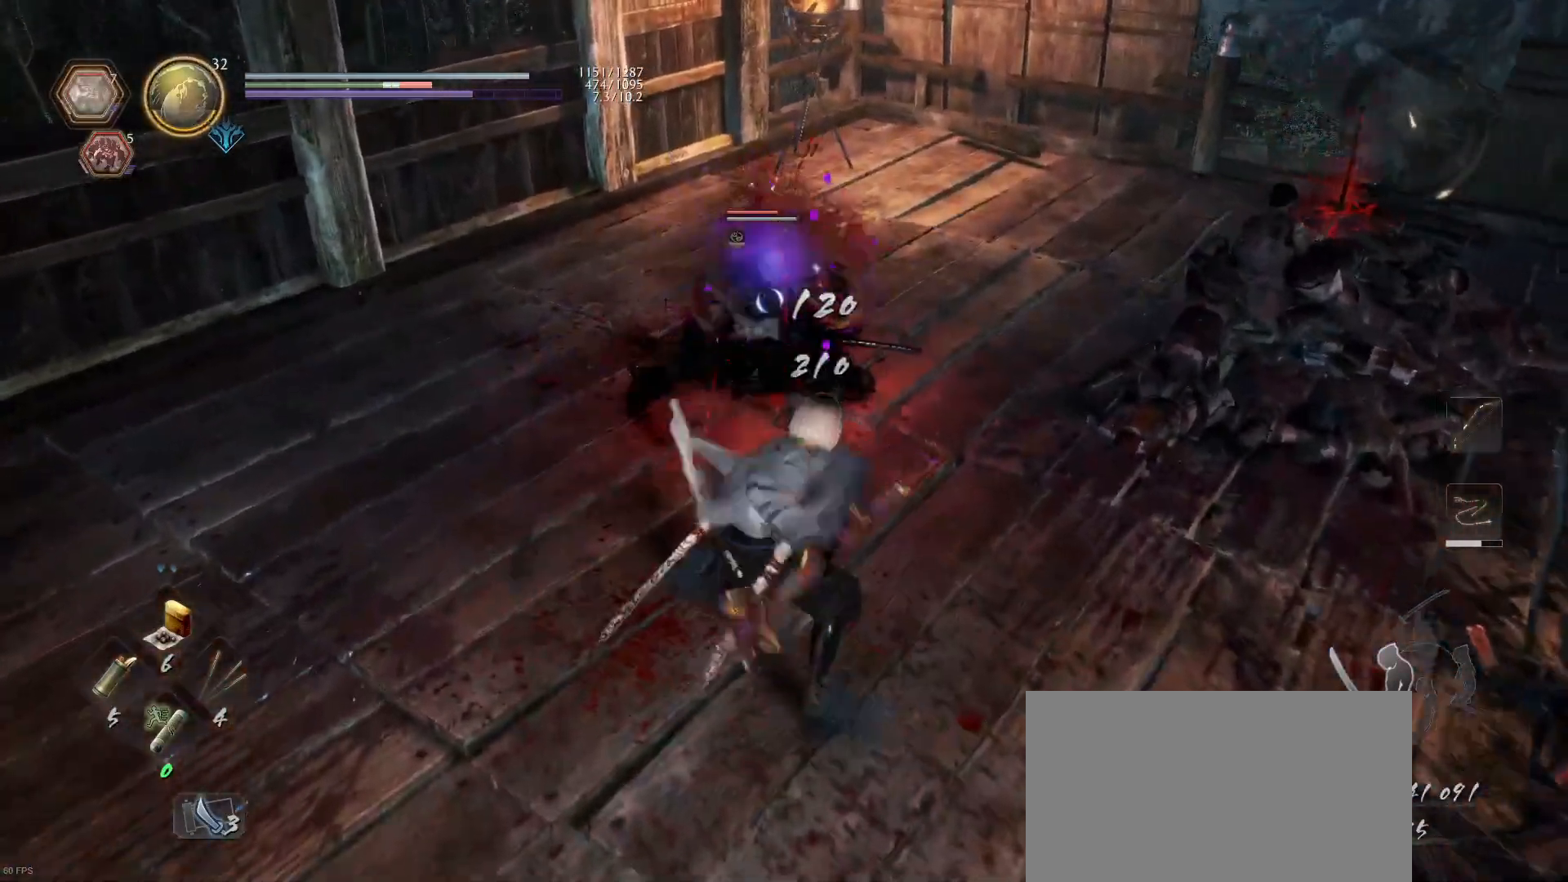
Gameplay with a controller (PlayStation layout); each line is a JSON object with the inputs held at the frame after it. "events" lists button and stick changes between this image and that frame as [ms after this image, input, new state], when the widget could be followed in between.
{"buttons": [], "left_stick": "center", "right_stick": "center", "events": [[133, "TRIANGLE", "up"]]}
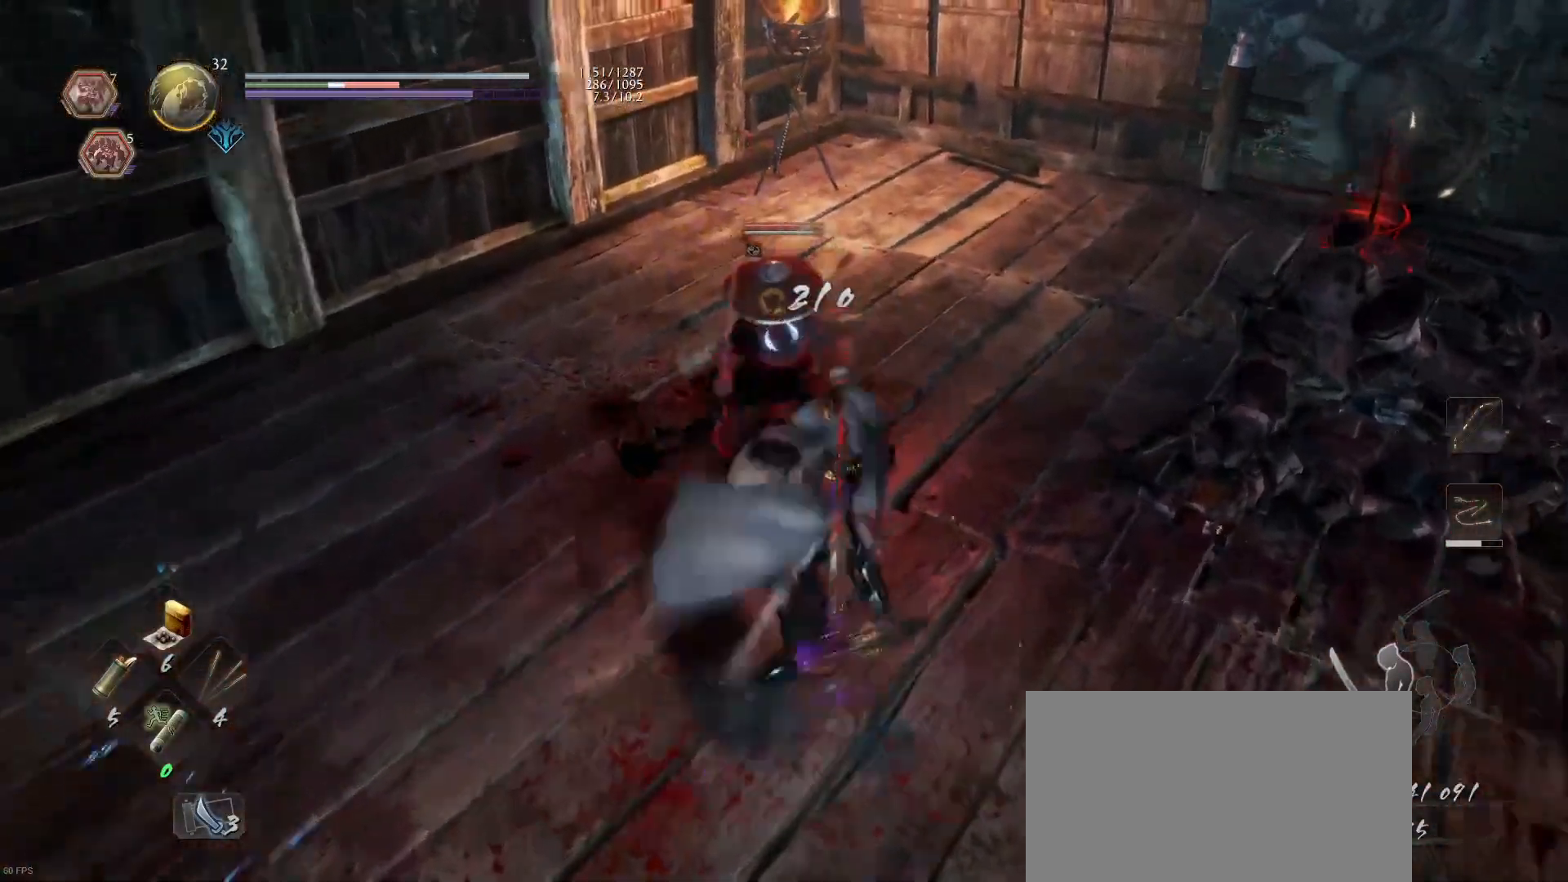
{"buttons": [], "left_stick": "center", "right_stick": "center", "events": []}
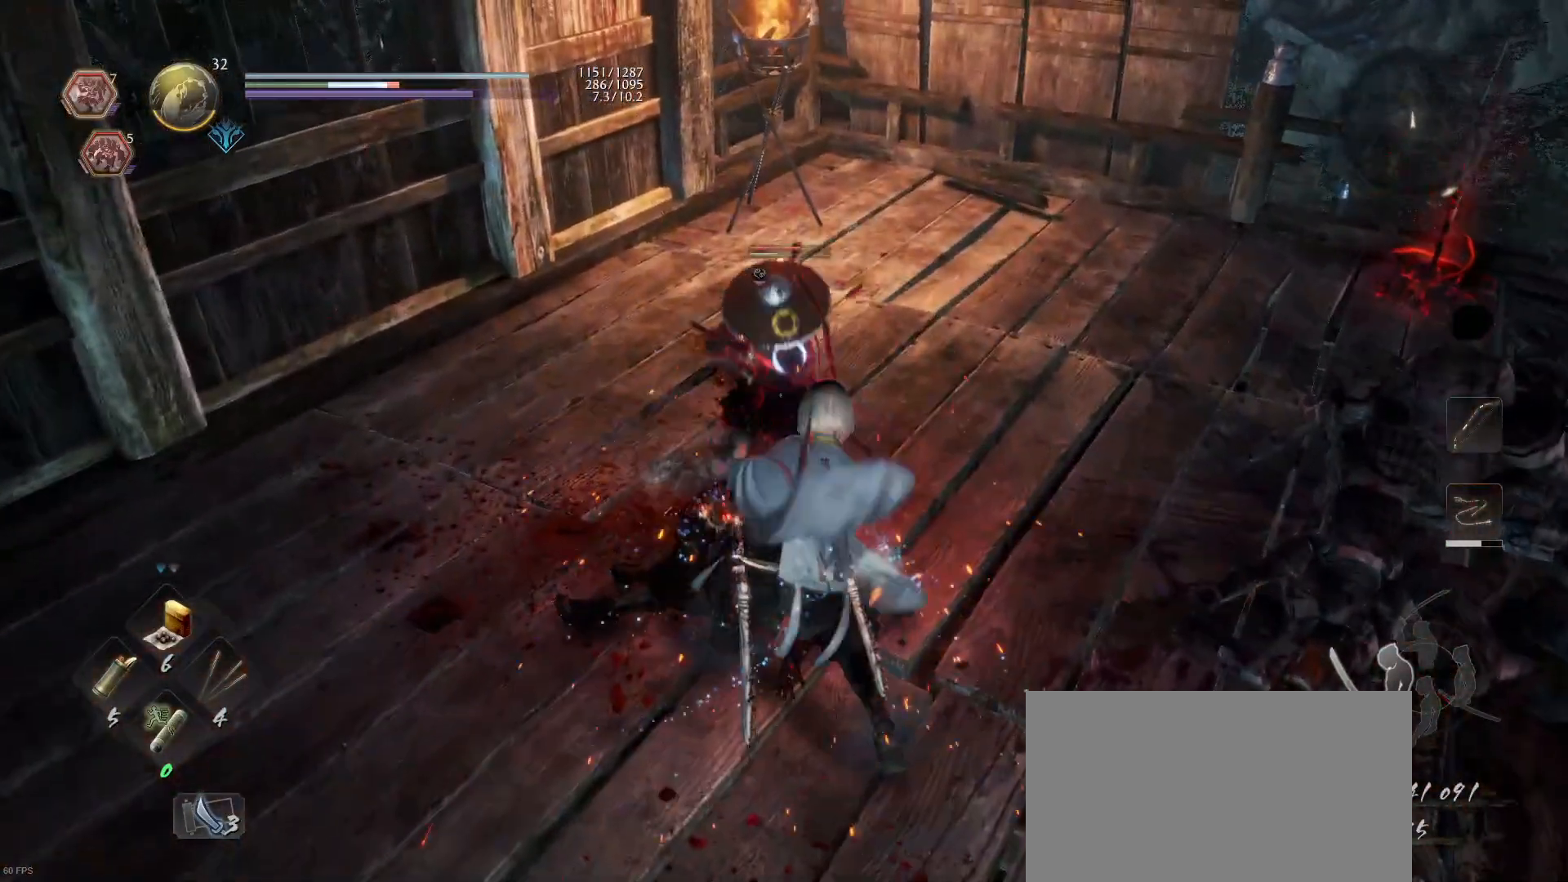
{"buttons": [], "left_stick": "down", "right_stick": "center", "events": [[33, "R1", "down"], [67, "TRIANGLE", "down"], [167, "R1", "up"], [167, "TRIANGLE", "up"], [267, "left_stick", "down"], [367, "CROSS", "down"], [500, "CROSS", "up"]]}
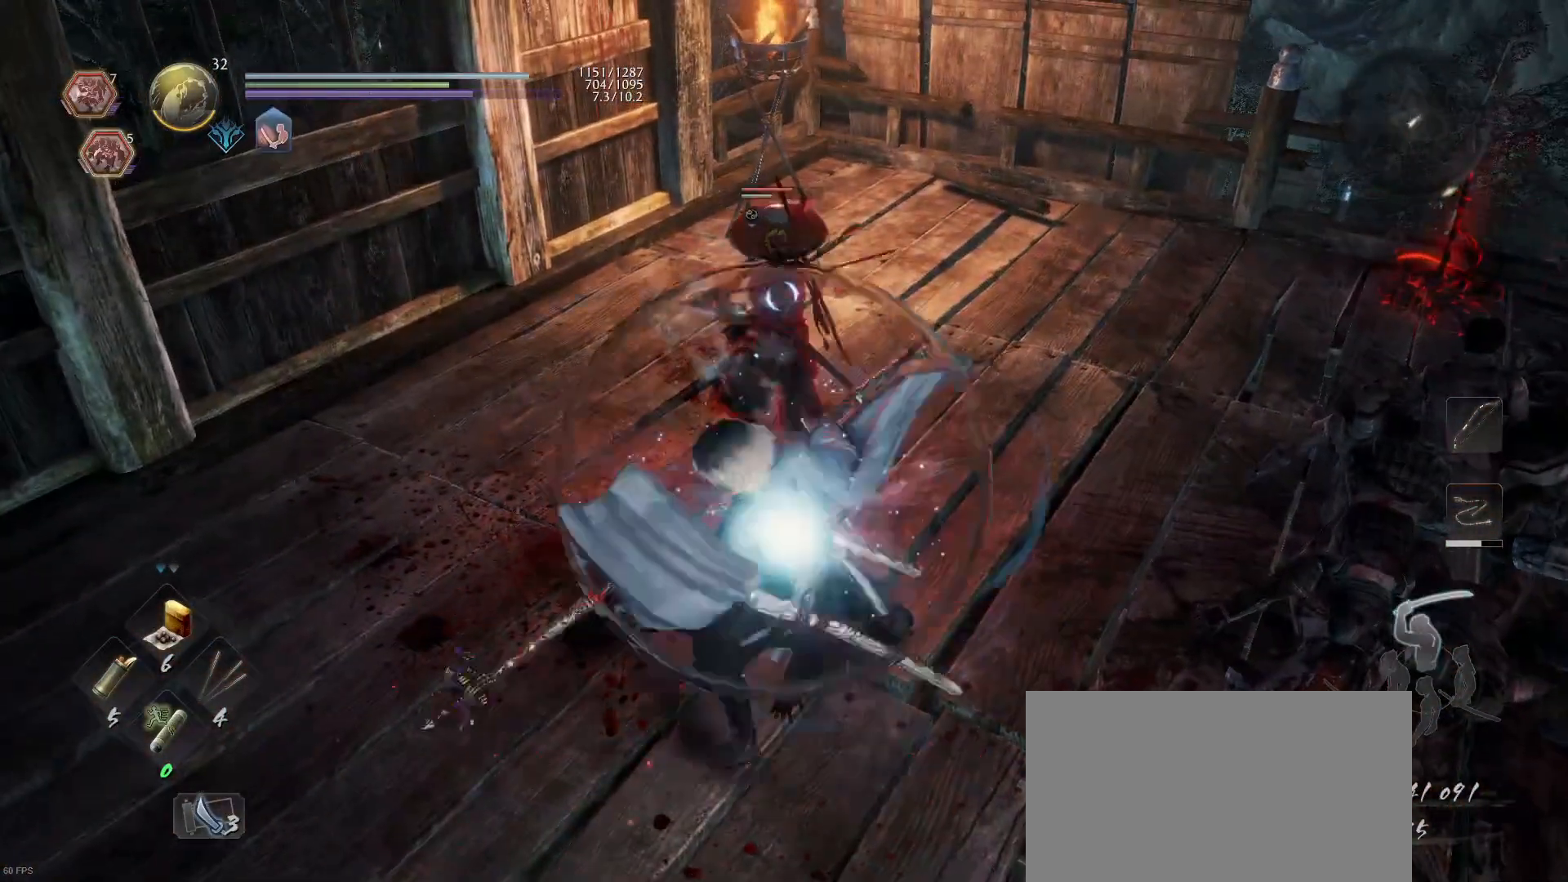
{"buttons": [], "left_stick": "down", "right_stick": "center", "events": []}
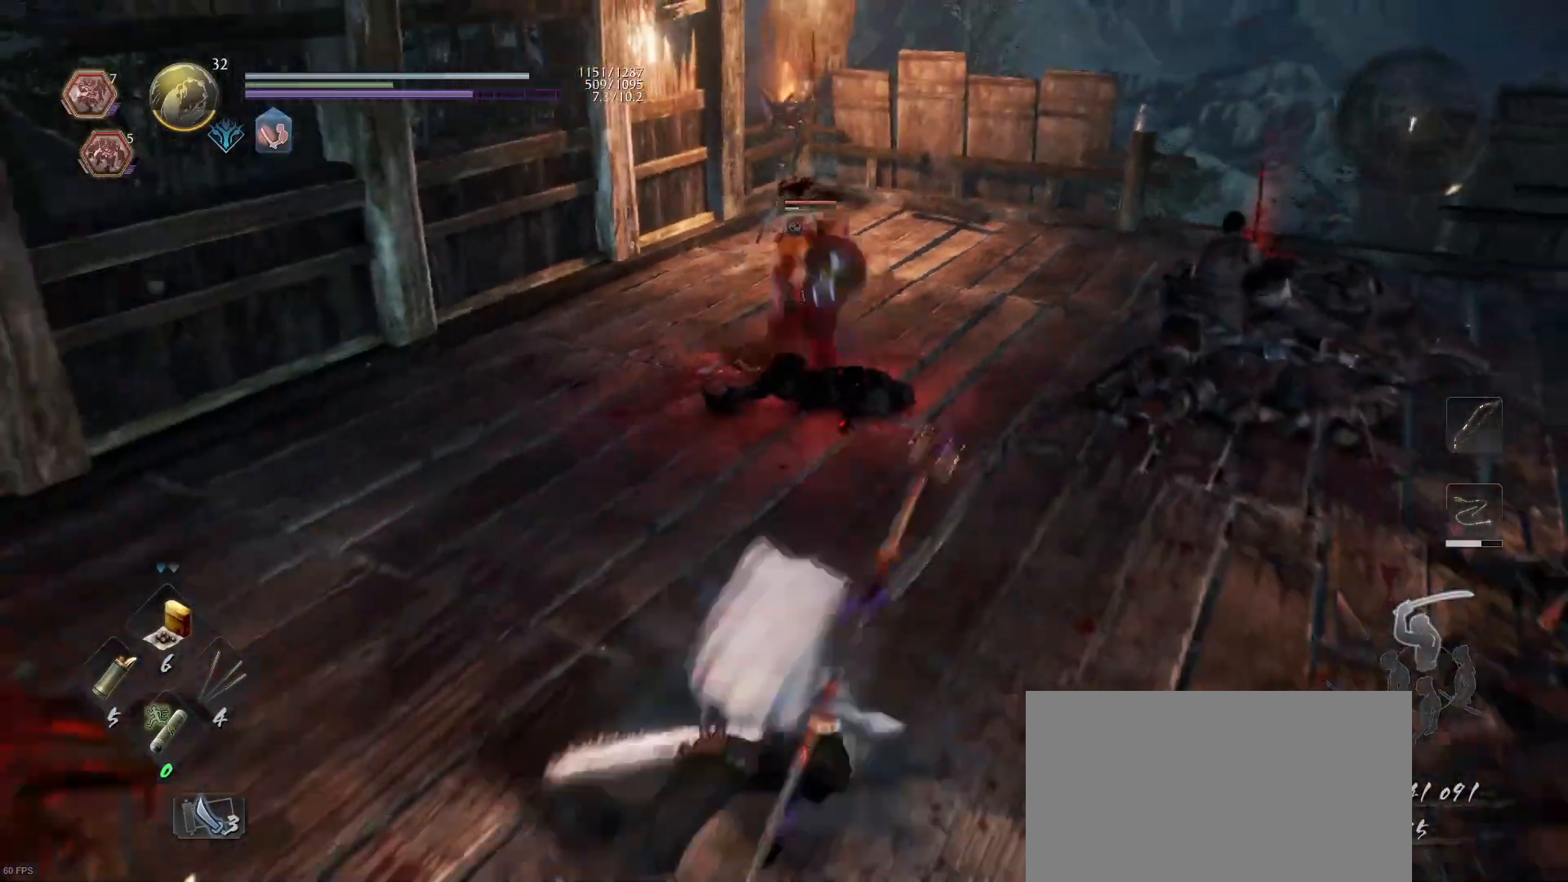
{"buttons": ["TRIANGLE"], "left_stick": "center", "right_stick": "center", "events": [[167, "R1", "down"], [167, "TRIANGLE", "down"], [167, "left_stick", "up"], [267, "left_stick", "center"], [300, "R1", "up"], [300, "TRIANGLE", "up"], [400, "TRIANGLE", "down"]]}
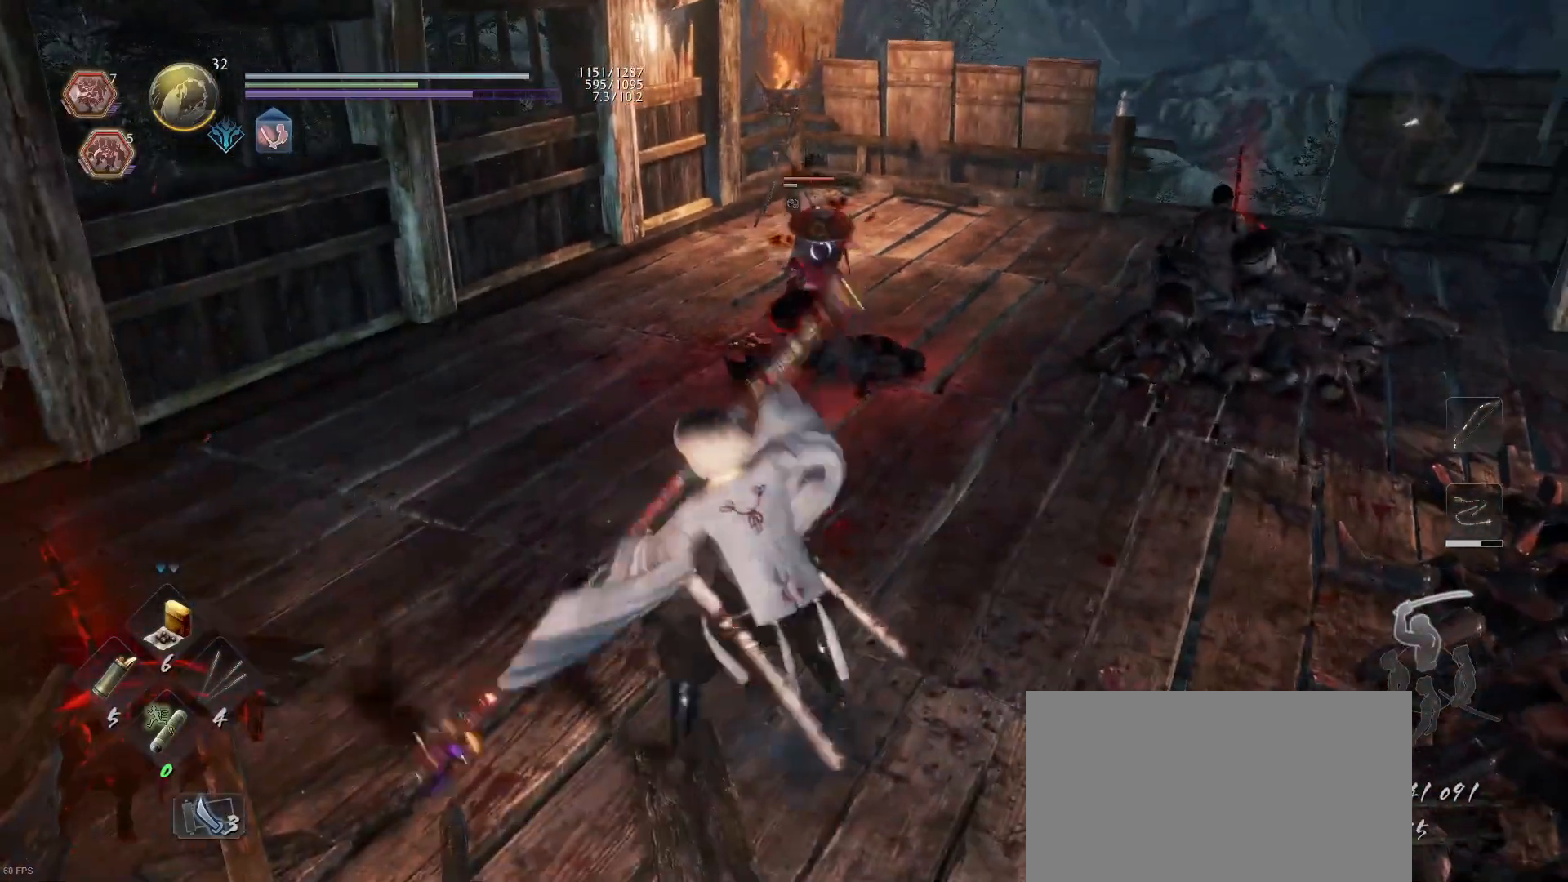
{"buttons": ["TRIANGLE"], "left_stick": "center", "right_stick": "center", "events": []}
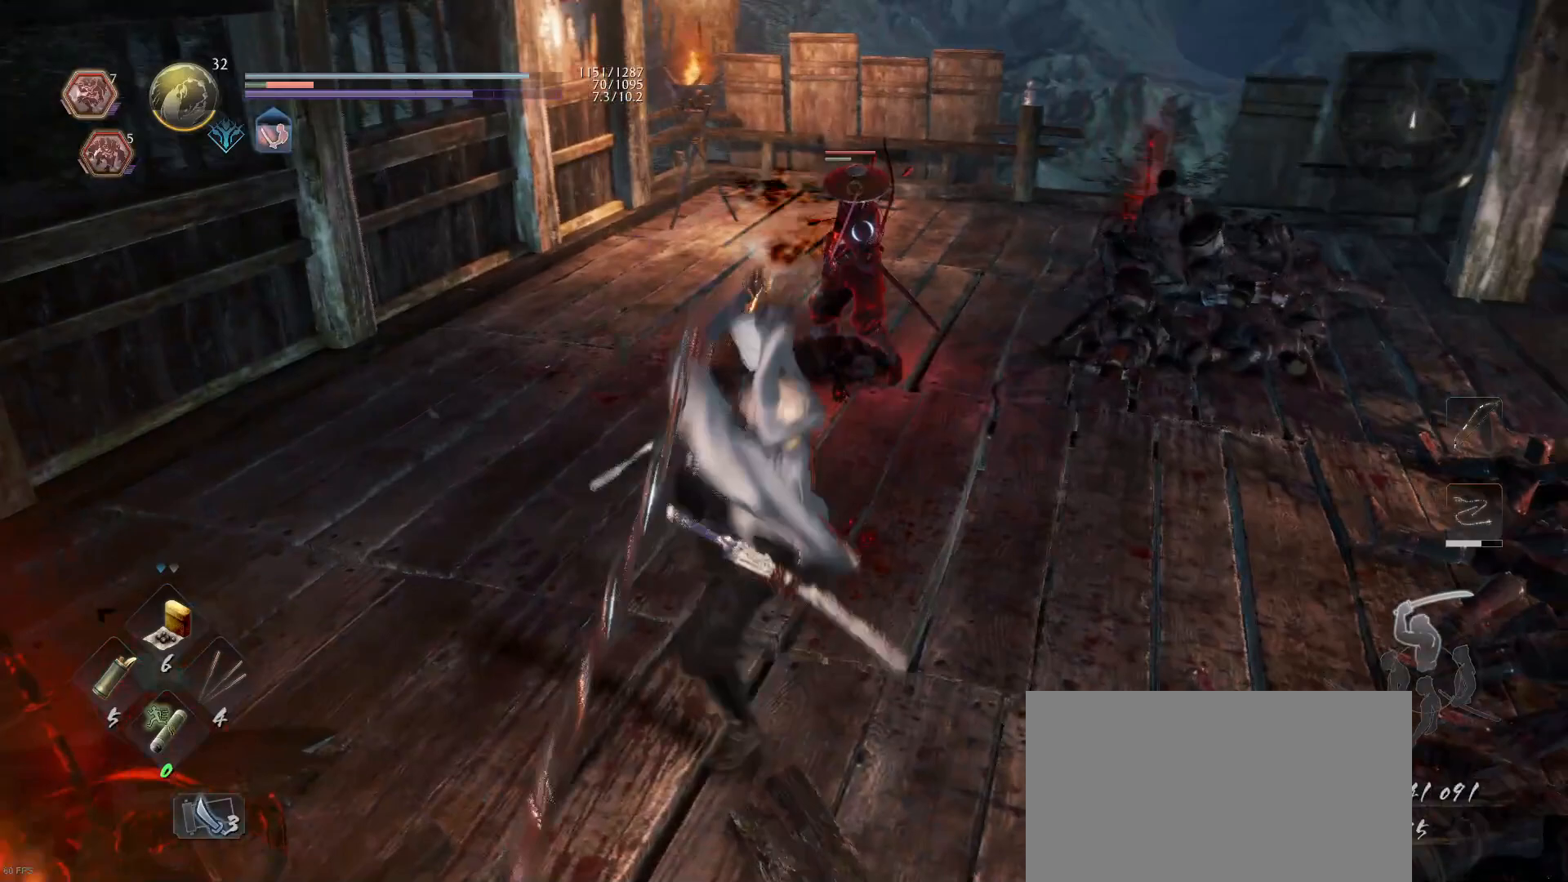
{"buttons": [], "left_stick": "center", "right_stick": "center", "events": [[133, "TRIANGLE", "up"]]}
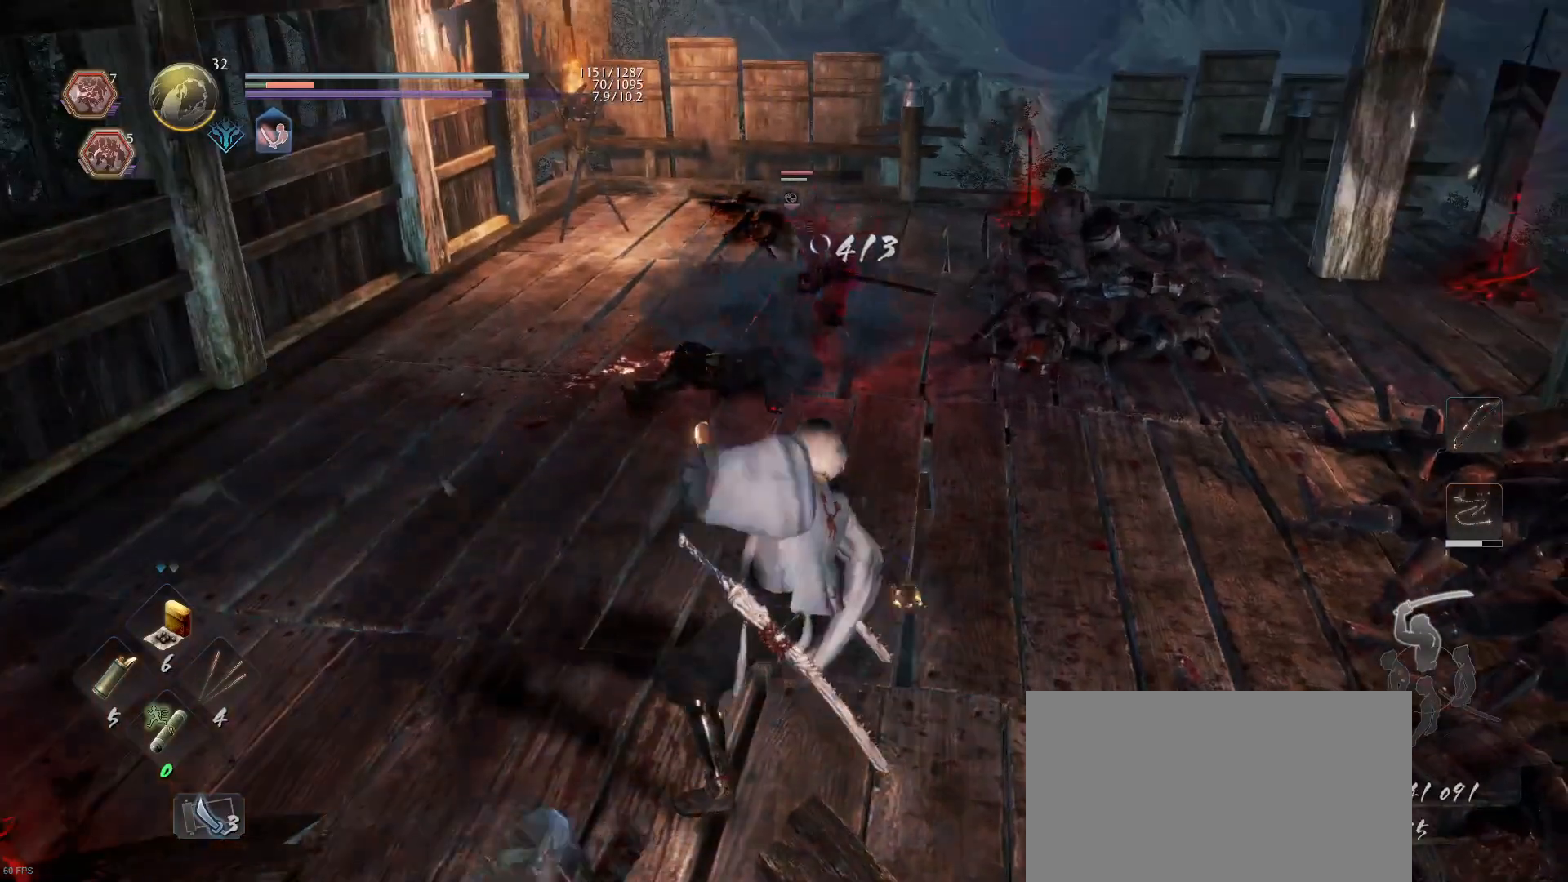
{"buttons": [], "left_stick": "center", "right_stick": "center", "events": []}
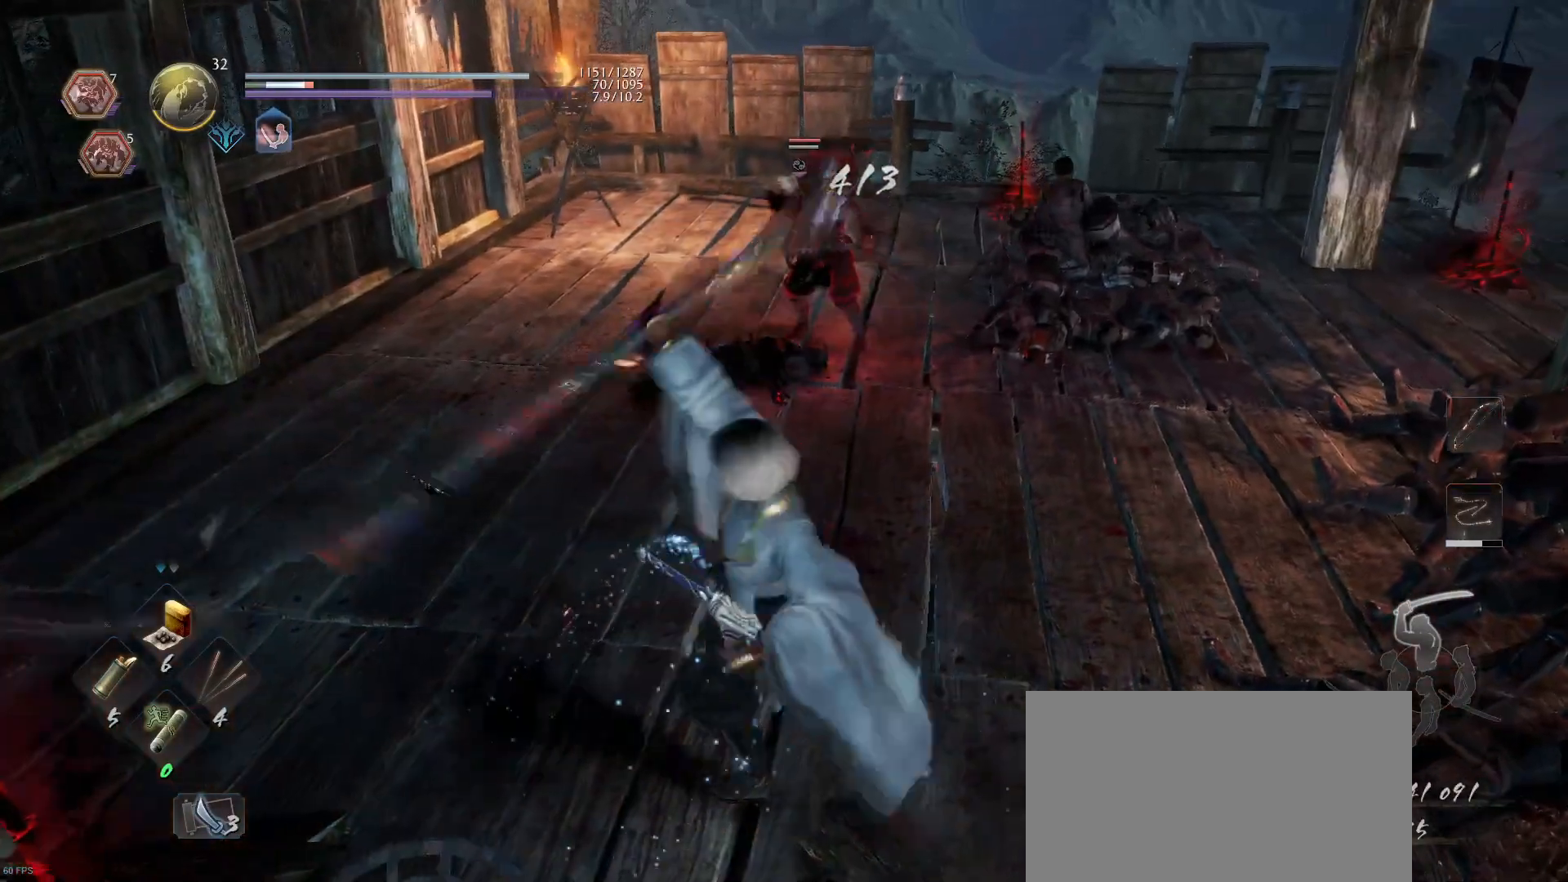
{"buttons": [], "left_stick": "center", "right_stick": "center", "events": [[67, "R1", "down"], [133, "SQUARE", "down"], [267, "CROSS", "down"], [300, "SQUARE", "up"], [400, "CROSS", "up"], [400, "R1", "up"]]}
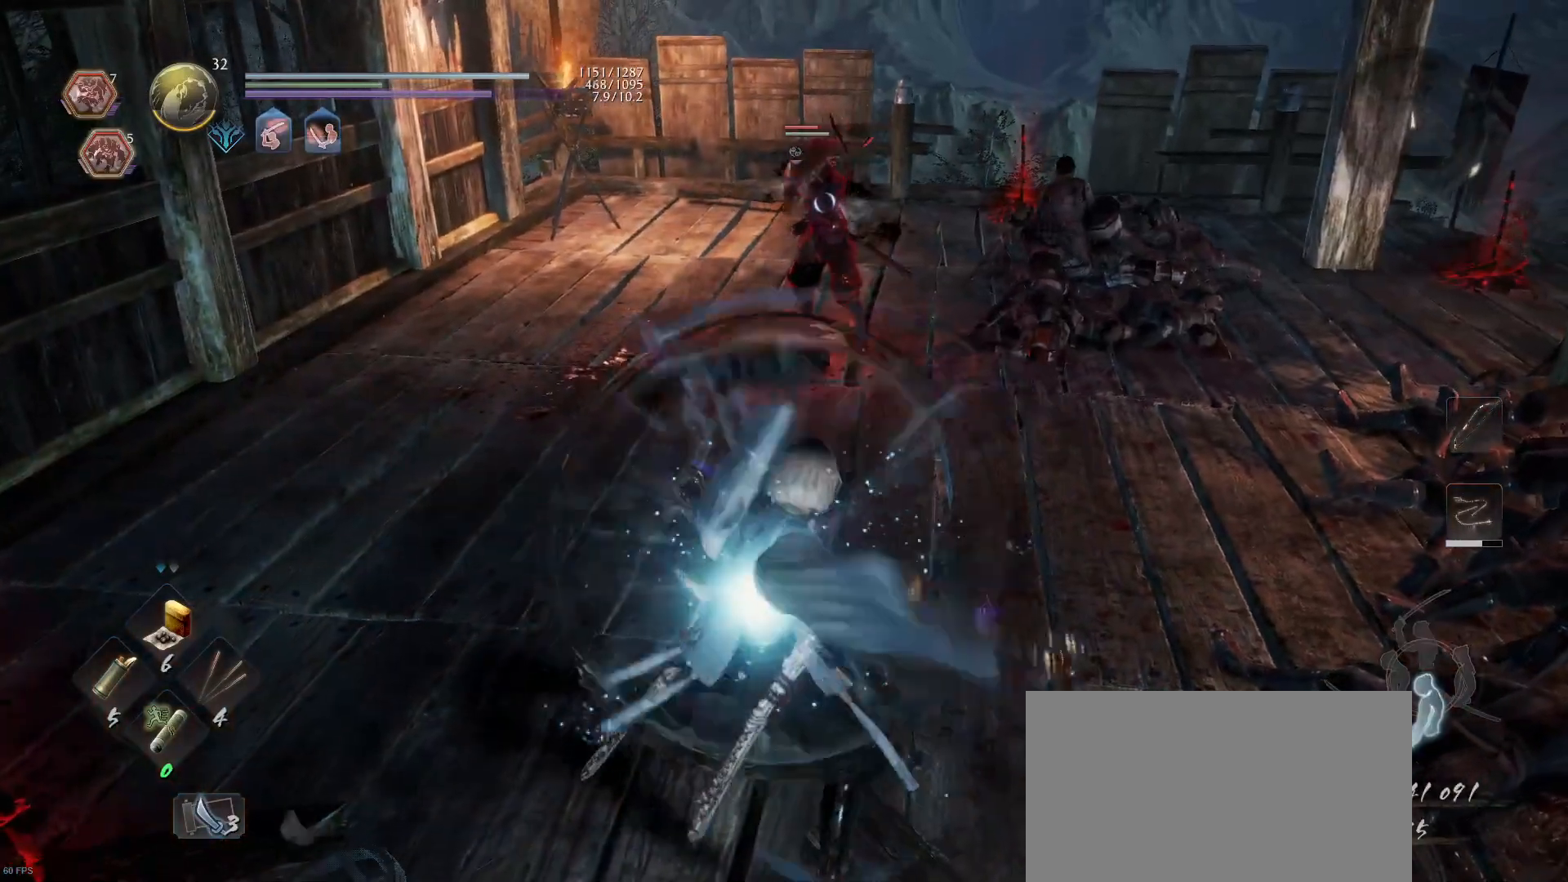
{"buttons": [], "left_stick": "up-left", "right_stick": "center", "events": [[267, "left_stick", "up-left"]]}
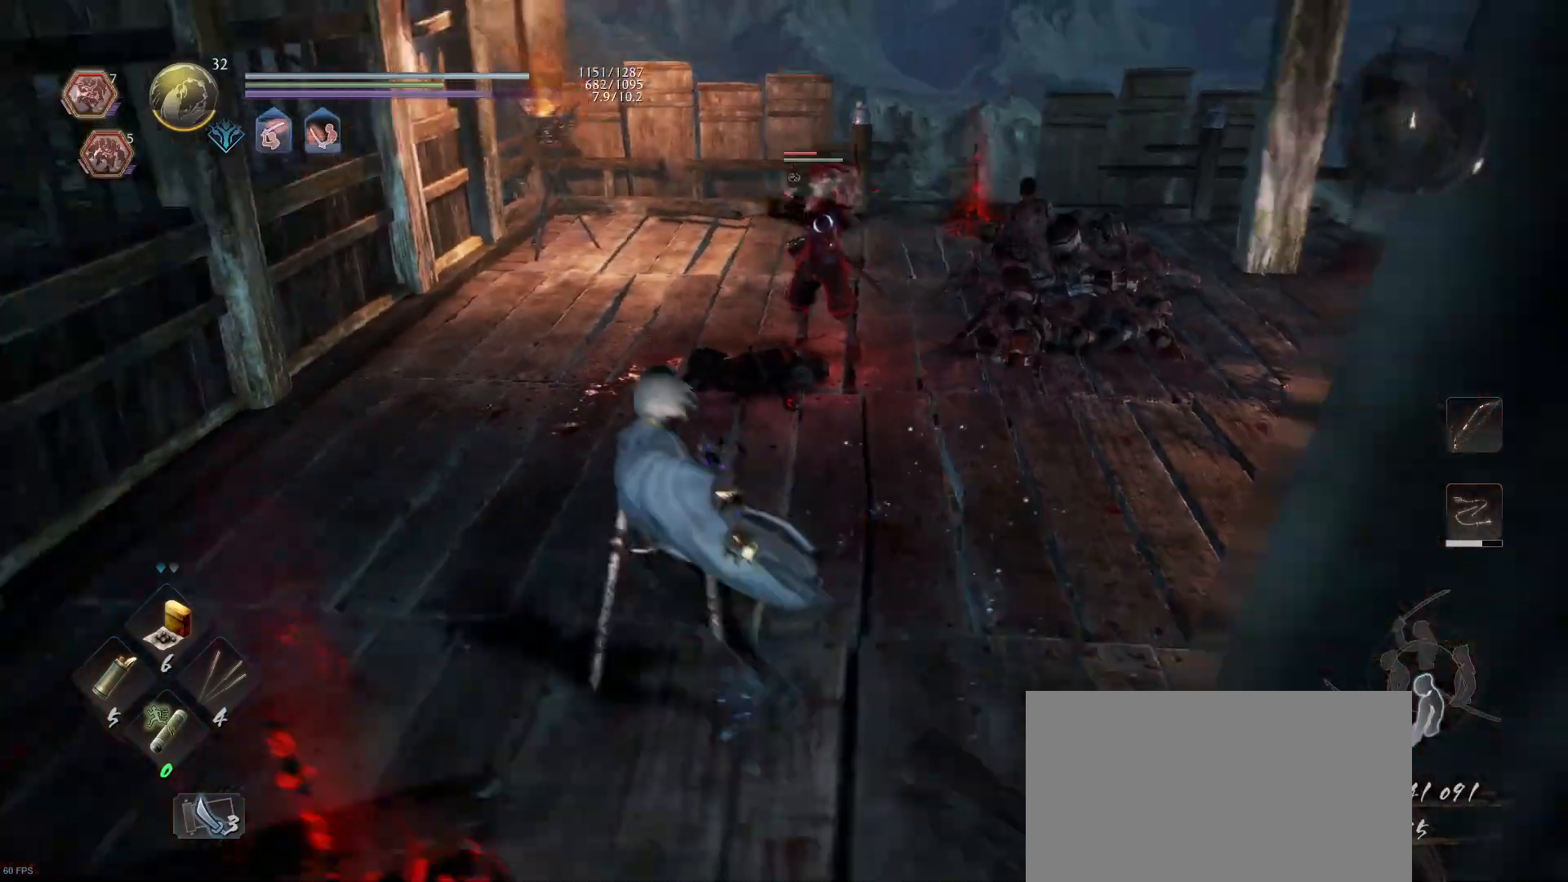
{"buttons": [], "left_stick": "up", "right_stick": "center", "events": [[133, "left_stick", "up"]]}
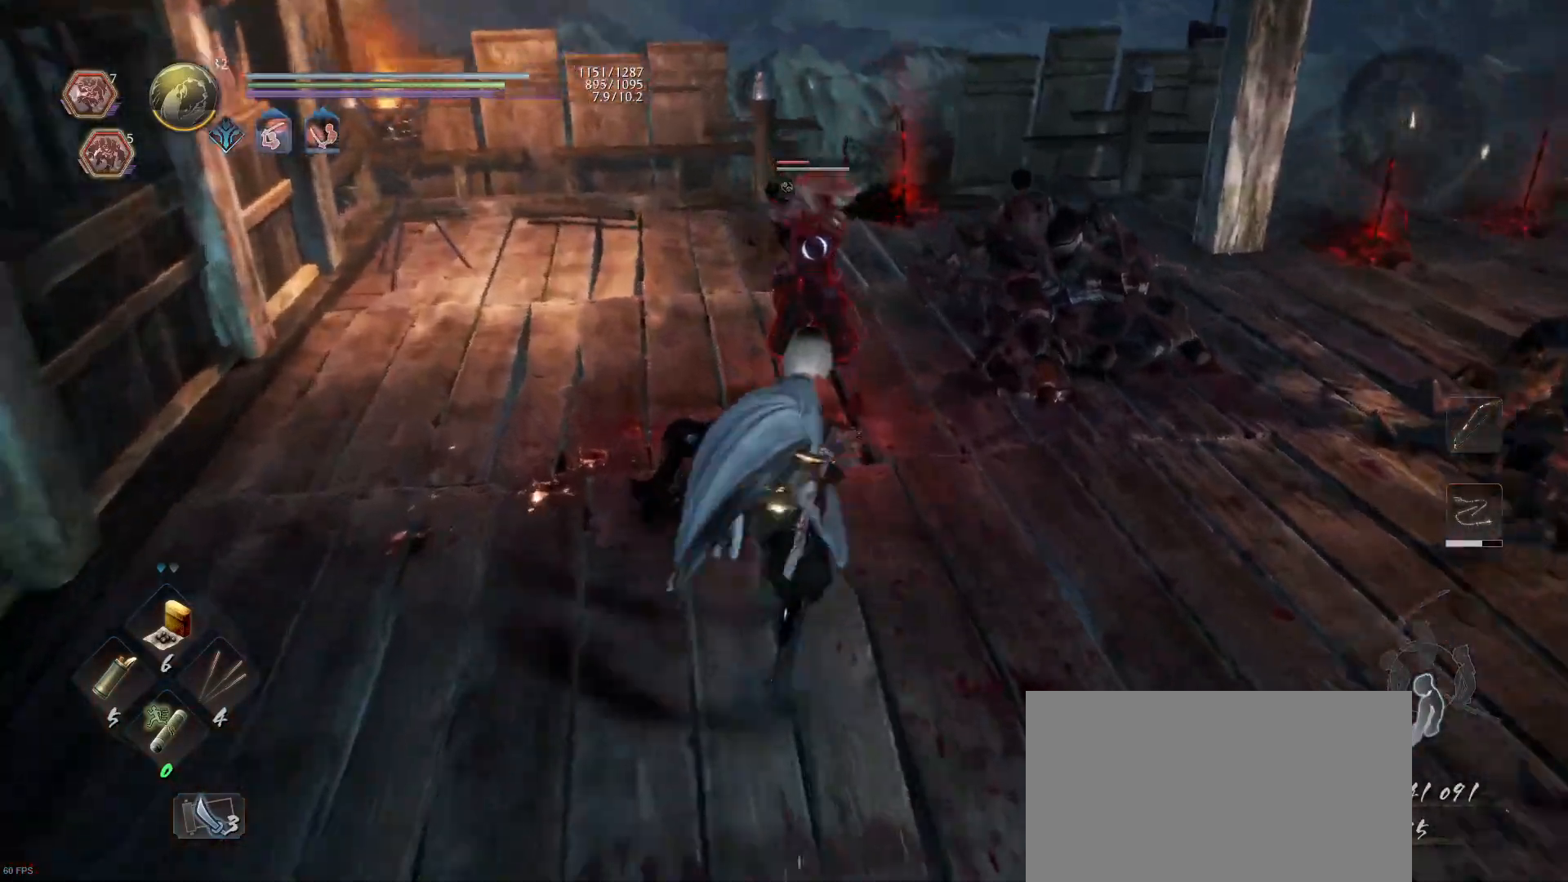
{"buttons": ["SQUARE"], "left_stick": "up", "right_stick": "center", "events": [[67, "SQUARE", "down"]]}
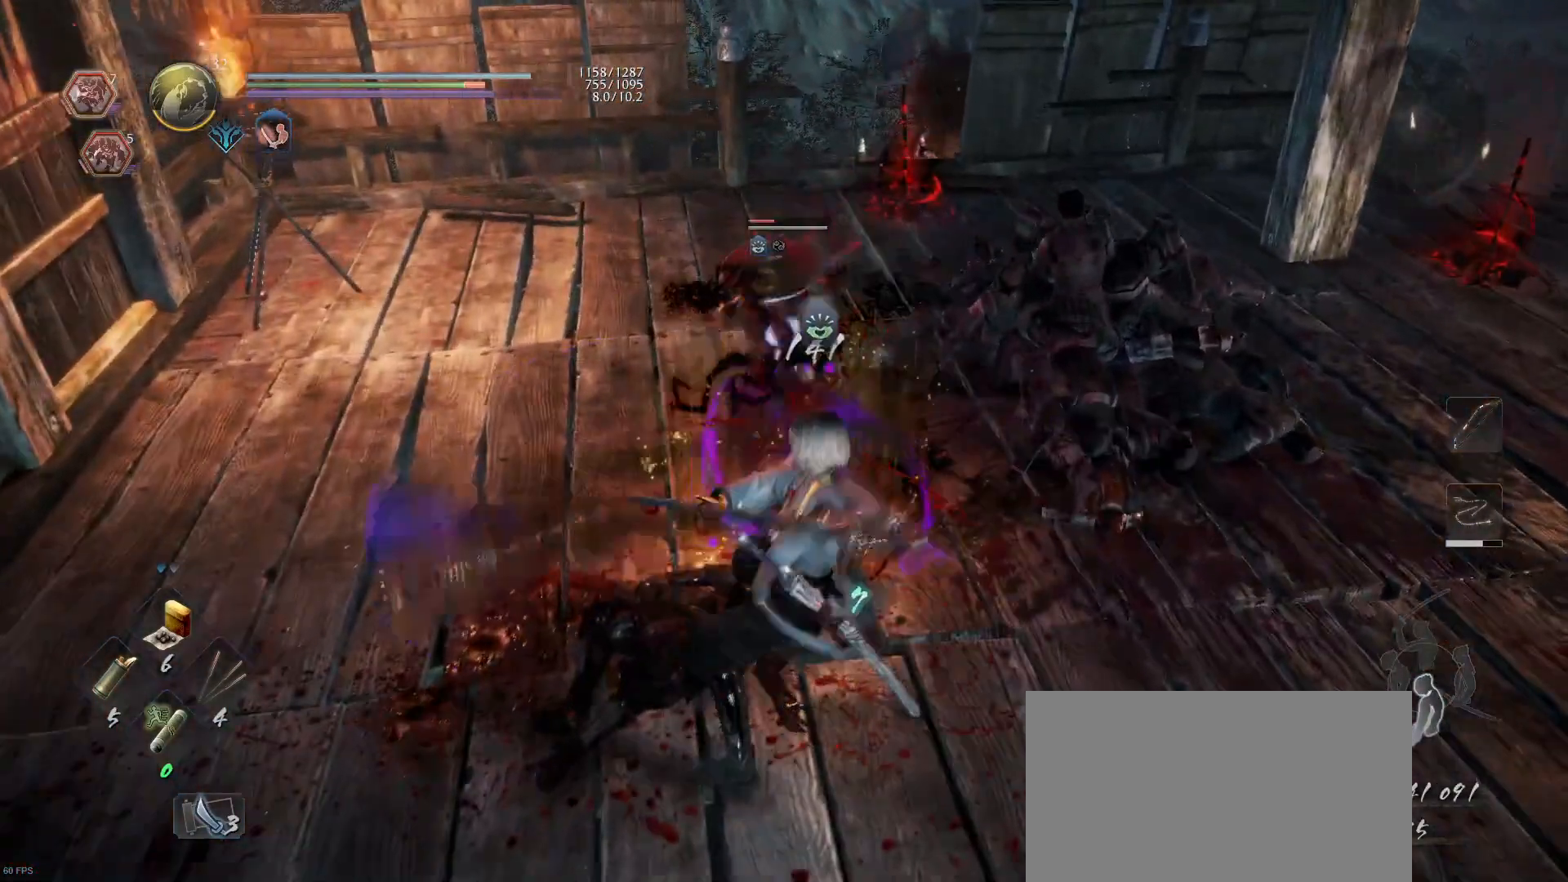
{"buttons": ["TRIANGLE"], "left_stick": "center", "right_stick": "center", "events": [[300, "SQUARE", "up"], [300, "left_stick", "center"], [367, "TRIANGLE", "down"]]}
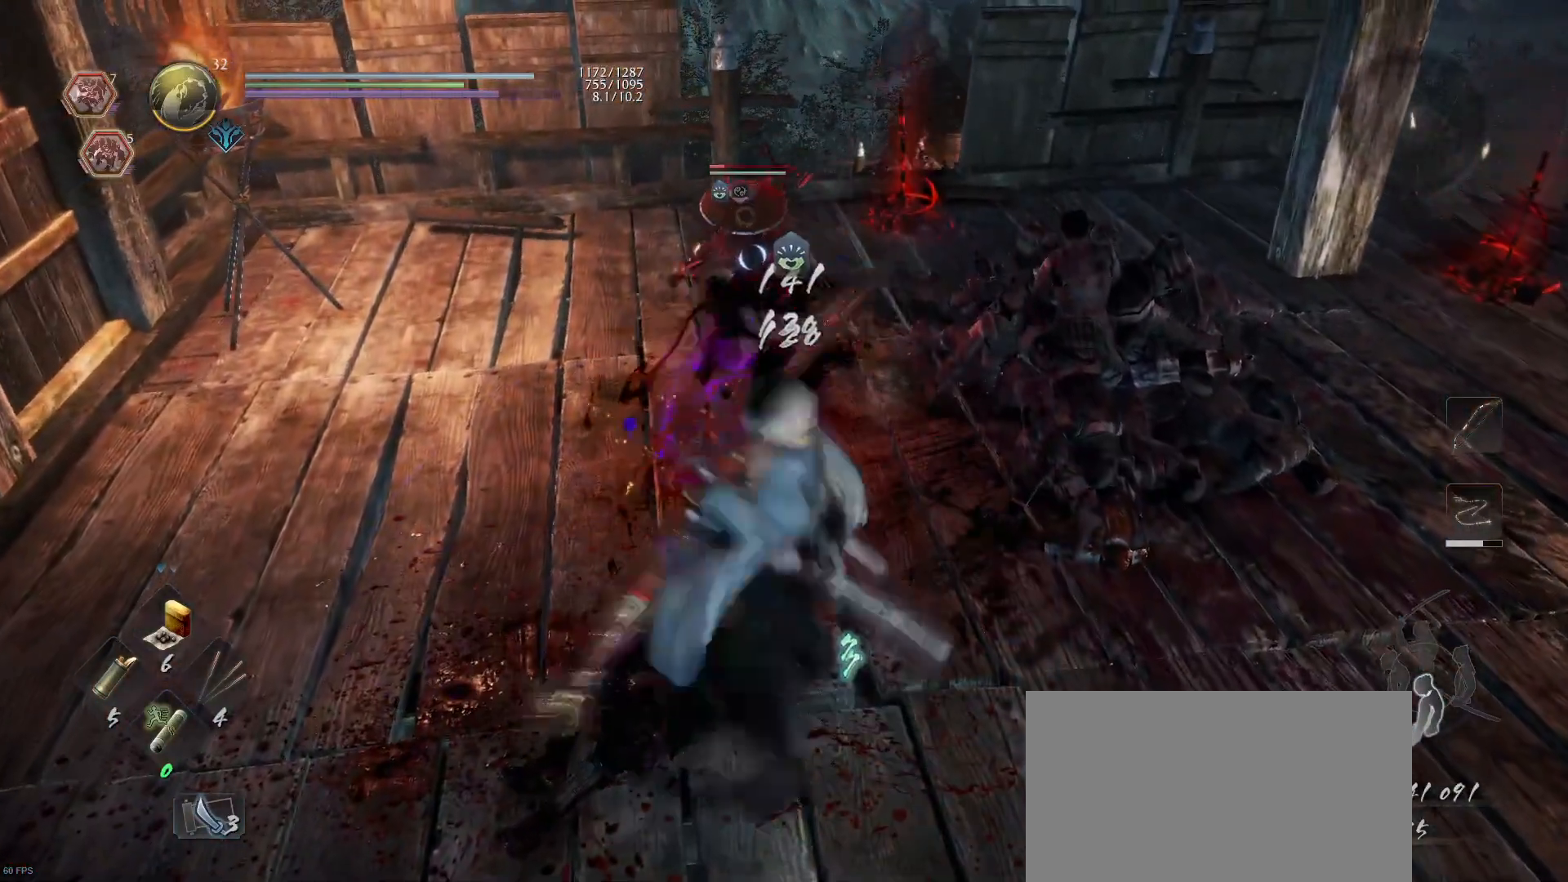
{"buttons": ["TRIANGLE"], "left_stick": "center", "right_stick": "center", "events": []}
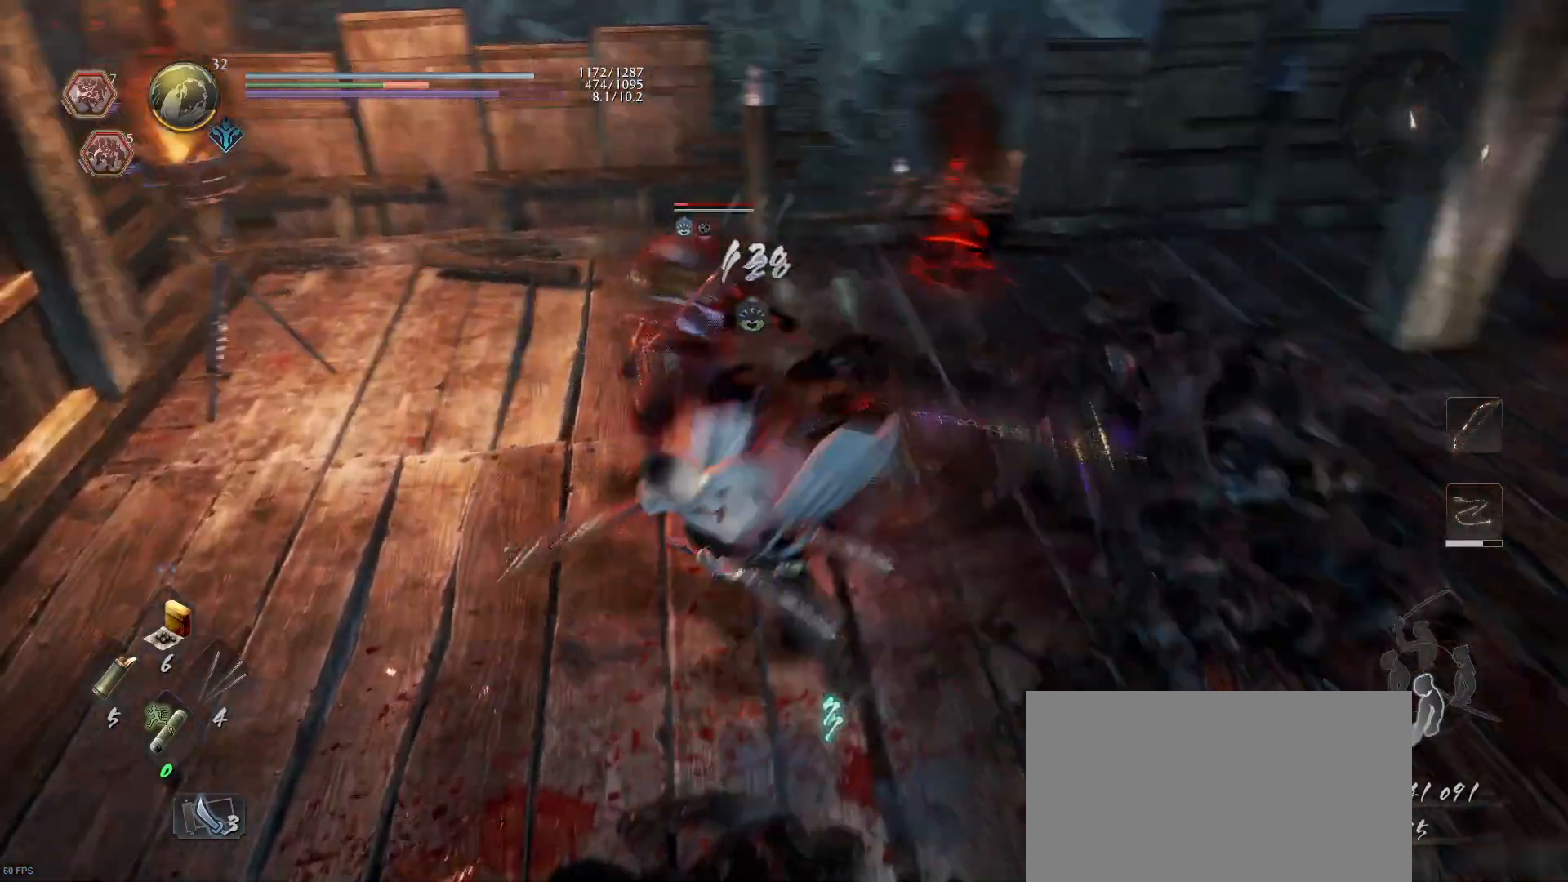
{"buttons": [], "left_stick": "center", "right_stick": "center", "events": [[367, "TRIANGLE", "up"]]}
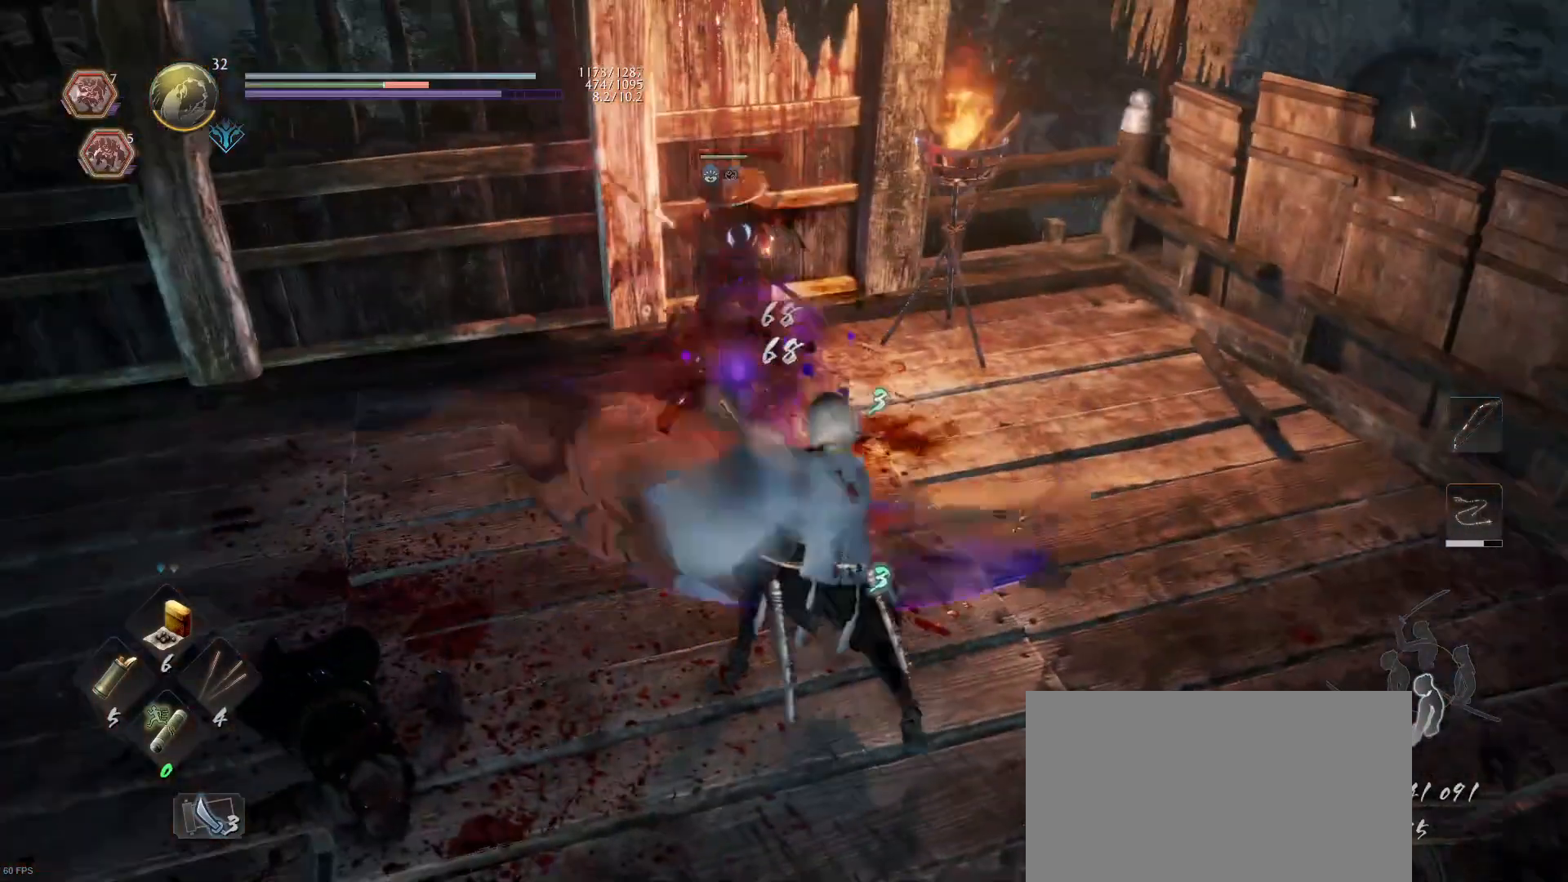
{"buttons": ["SQUARE"], "left_stick": "center", "right_stick": "center", "events": [[267, "CROSS", "down"], [267, "R1", "down"], [367, "CROSS", "up"], [367, "R1", "up"], [467, "SQUARE", "down"]]}
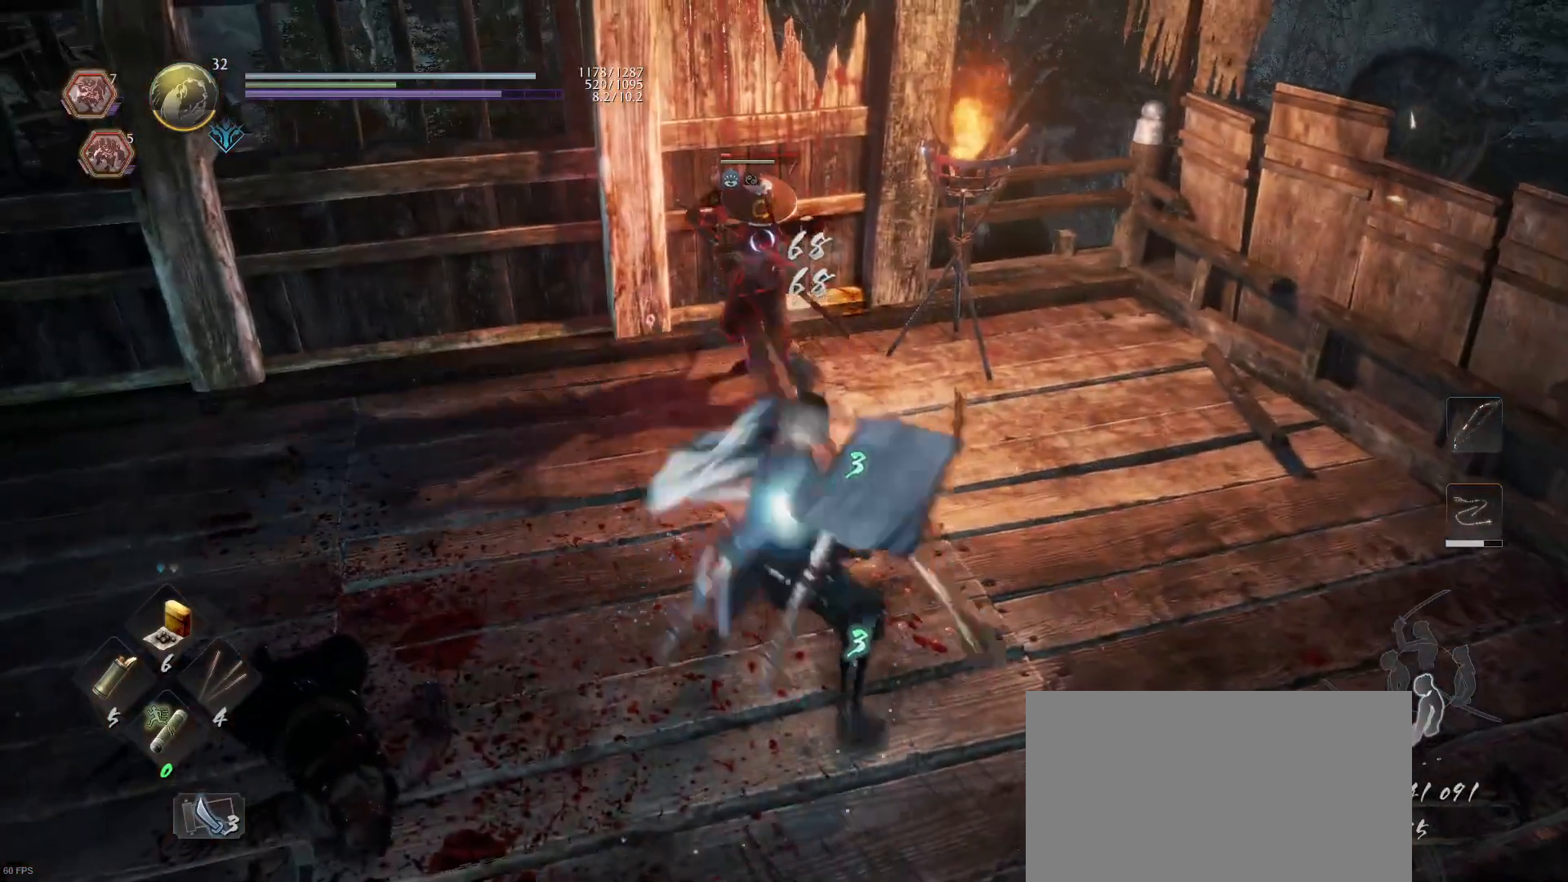
{"buttons": ["SQUARE"], "left_stick": "center", "right_stick": "center", "events": []}
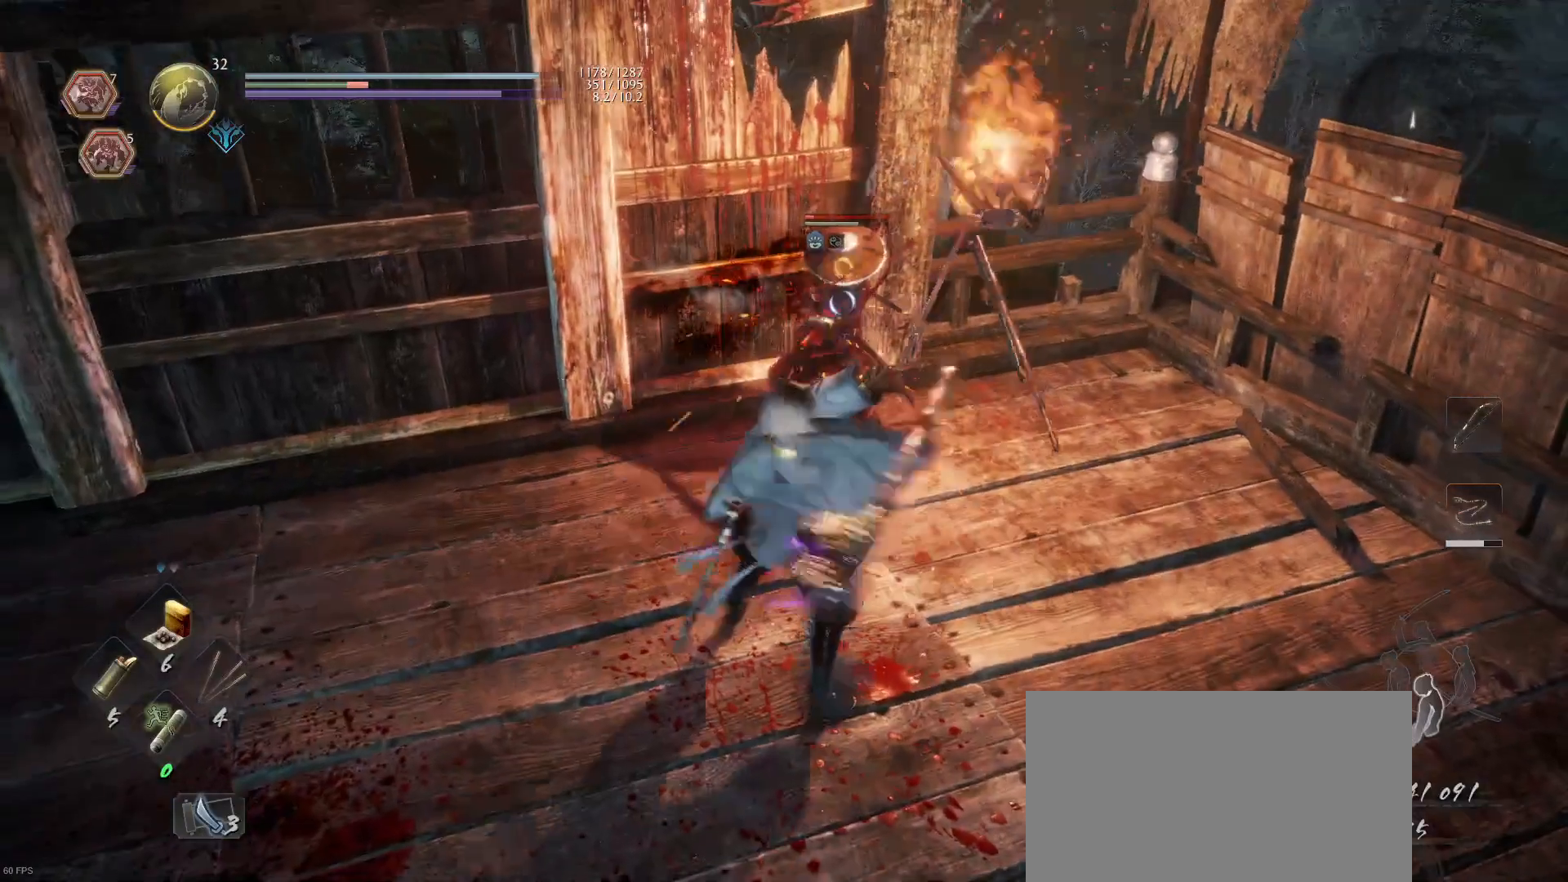
{"buttons": ["CROSS", "R1"], "left_stick": "down", "right_stick": "center", "events": [[200, "SQUARE", "up"], [300, "left_stick", "down"], [400, "CROSS", "down"], [400, "R1", "down"]]}
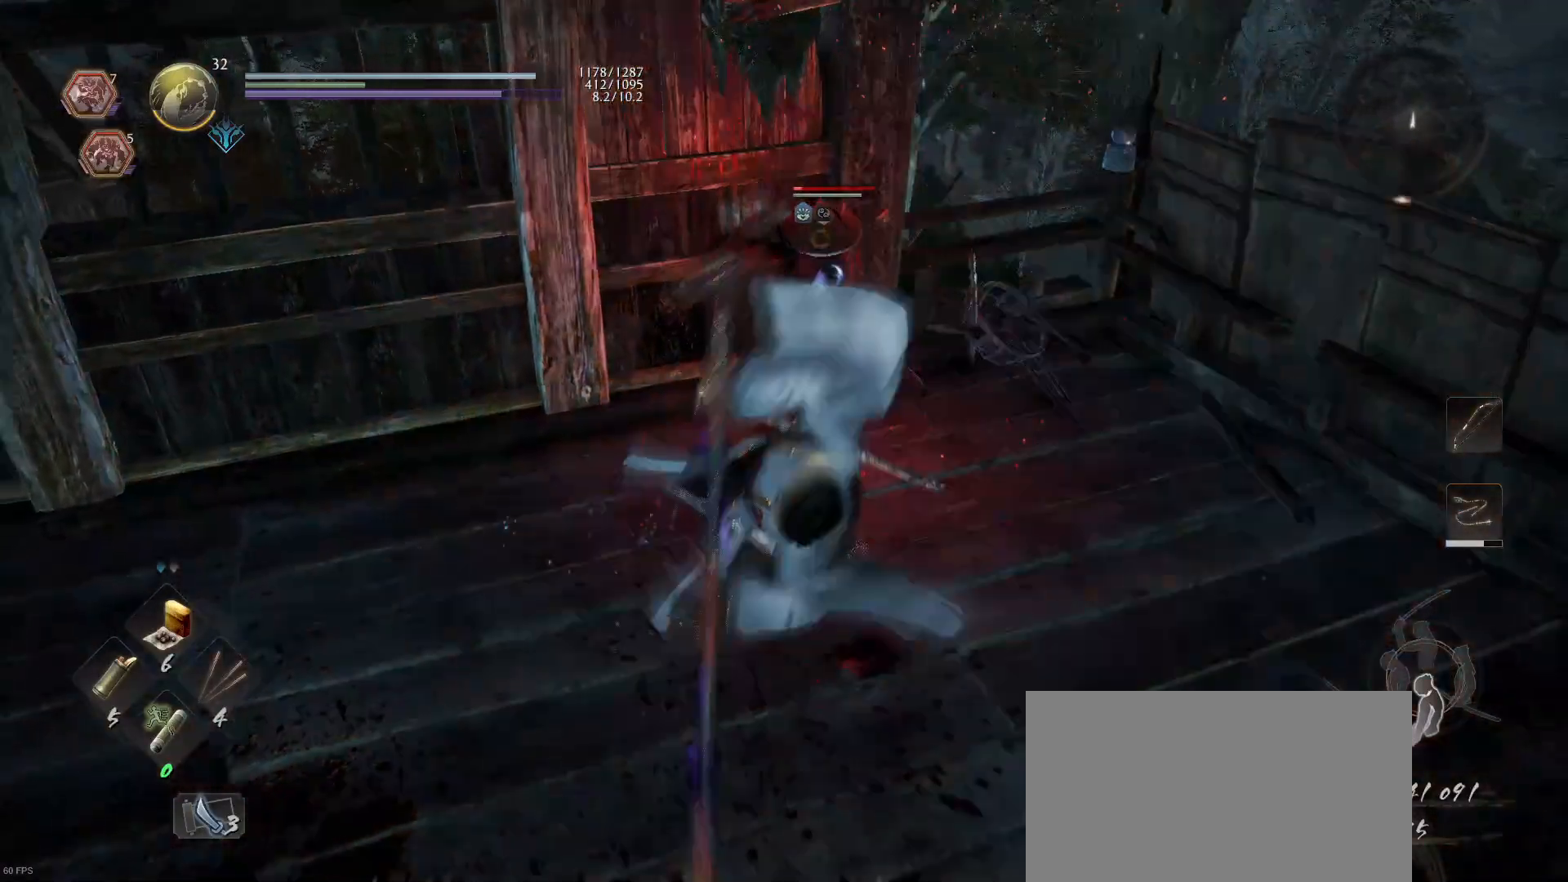
{"buttons": [], "left_stick": "center", "right_stick": "center", "events": [[33, "CROSS", "up"], [33, "R1", "up"], [267, "left_stick", "center"]]}
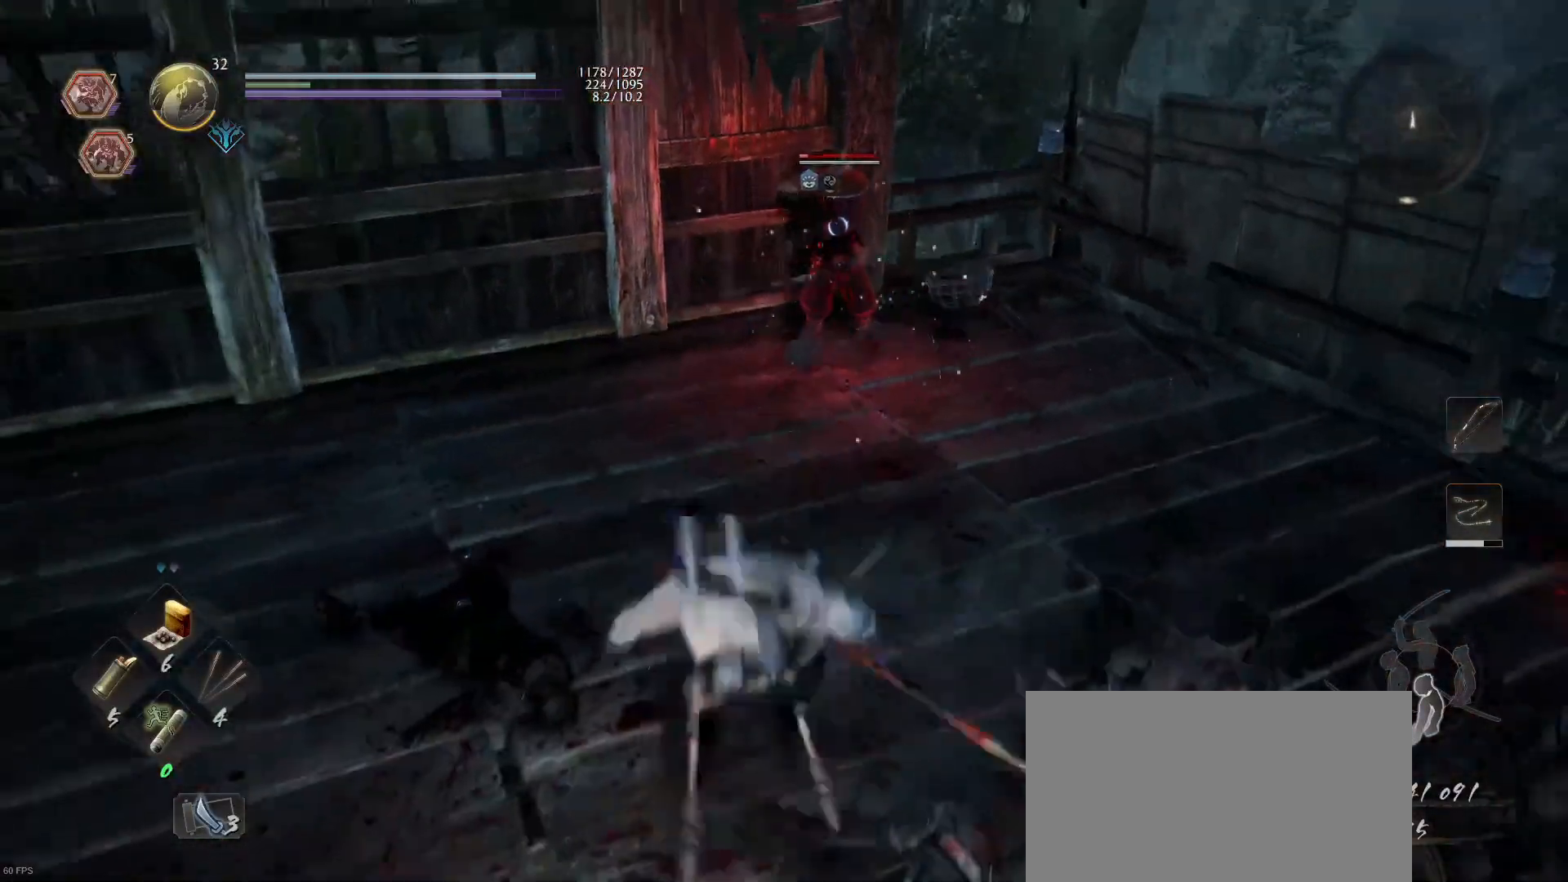
{"buttons": ["TRIANGLE"], "left_stick": "center", "right_stick": "center", "events": [[267, "left_stick", "up"], [433, "TRIANGLE", "down"], [433, "left_stick", "center"]]}
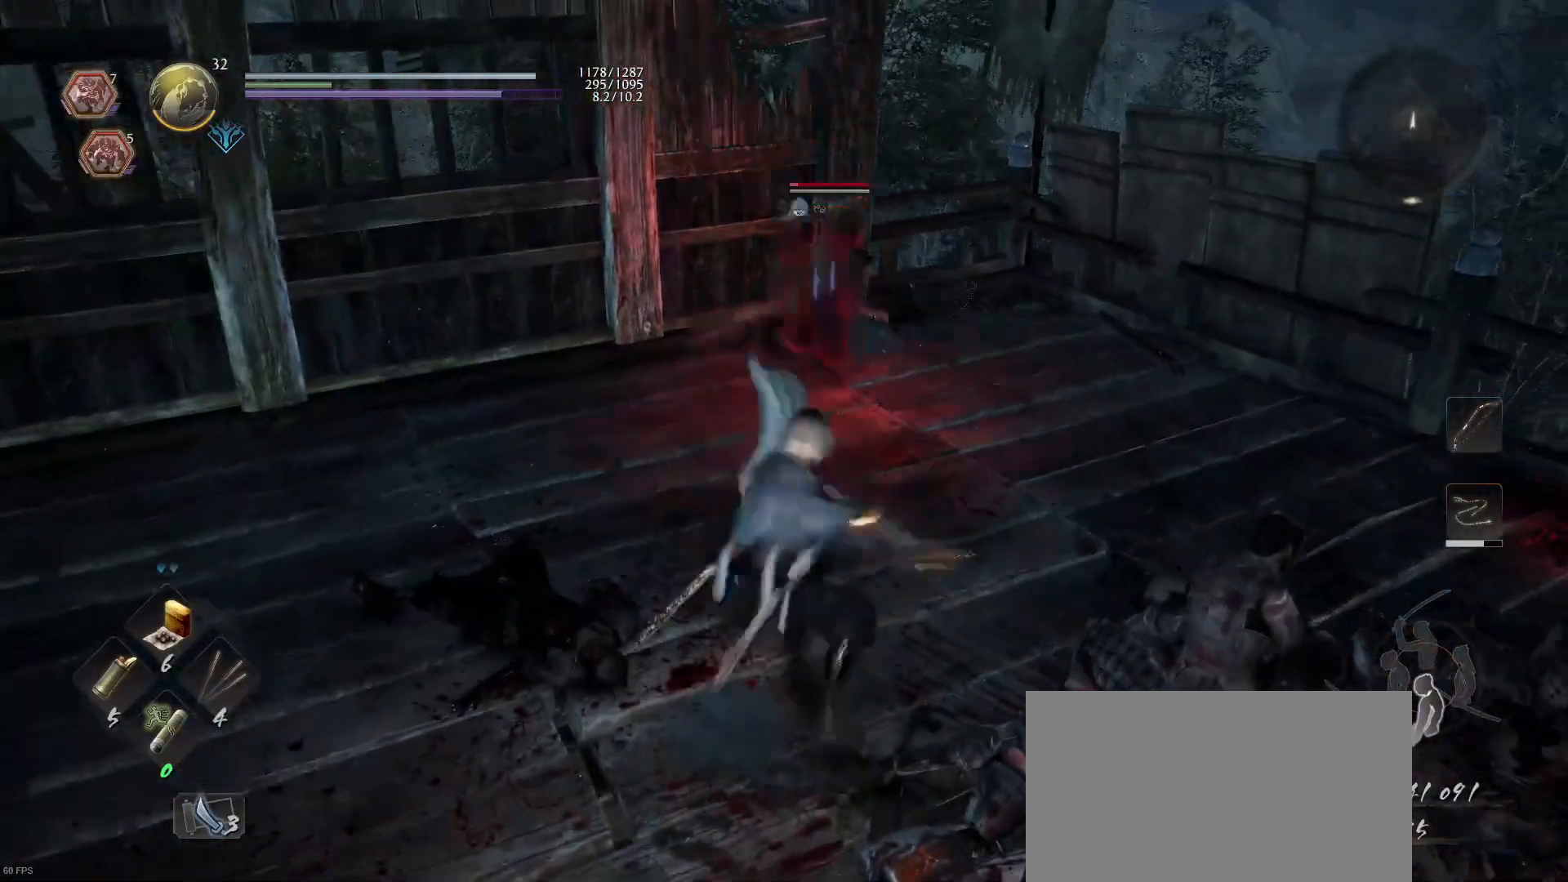
{"buttons": ["TRIANGLE"], "left_stick": "center", "right_stick": "center", "events": []}
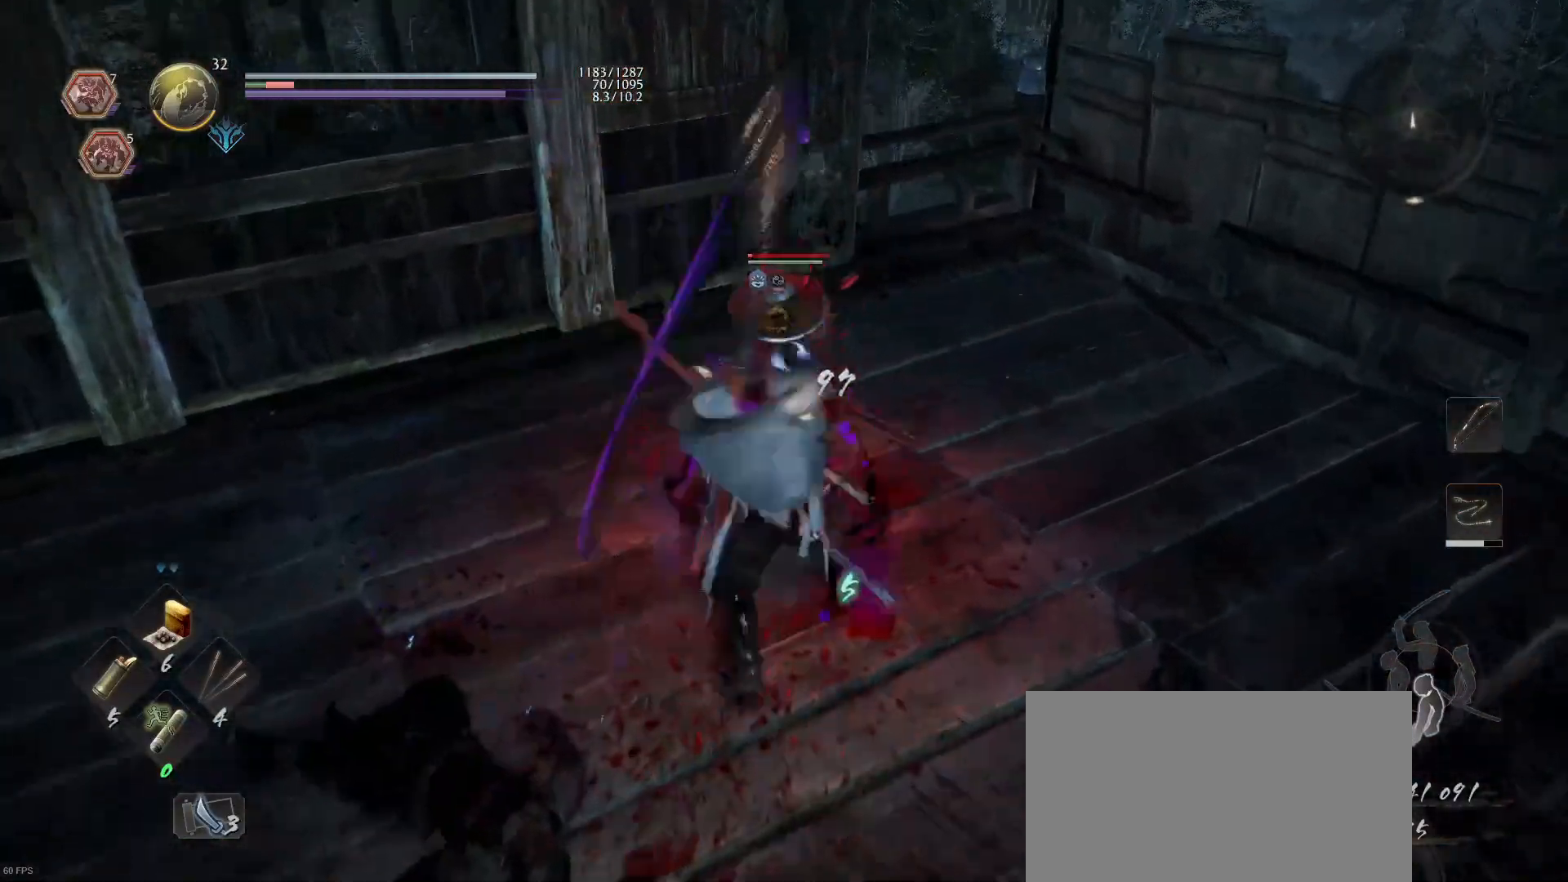
{"buttons": ["TRIANGLE"], "left_stick": "center", "right_stick": "center", "events": []}
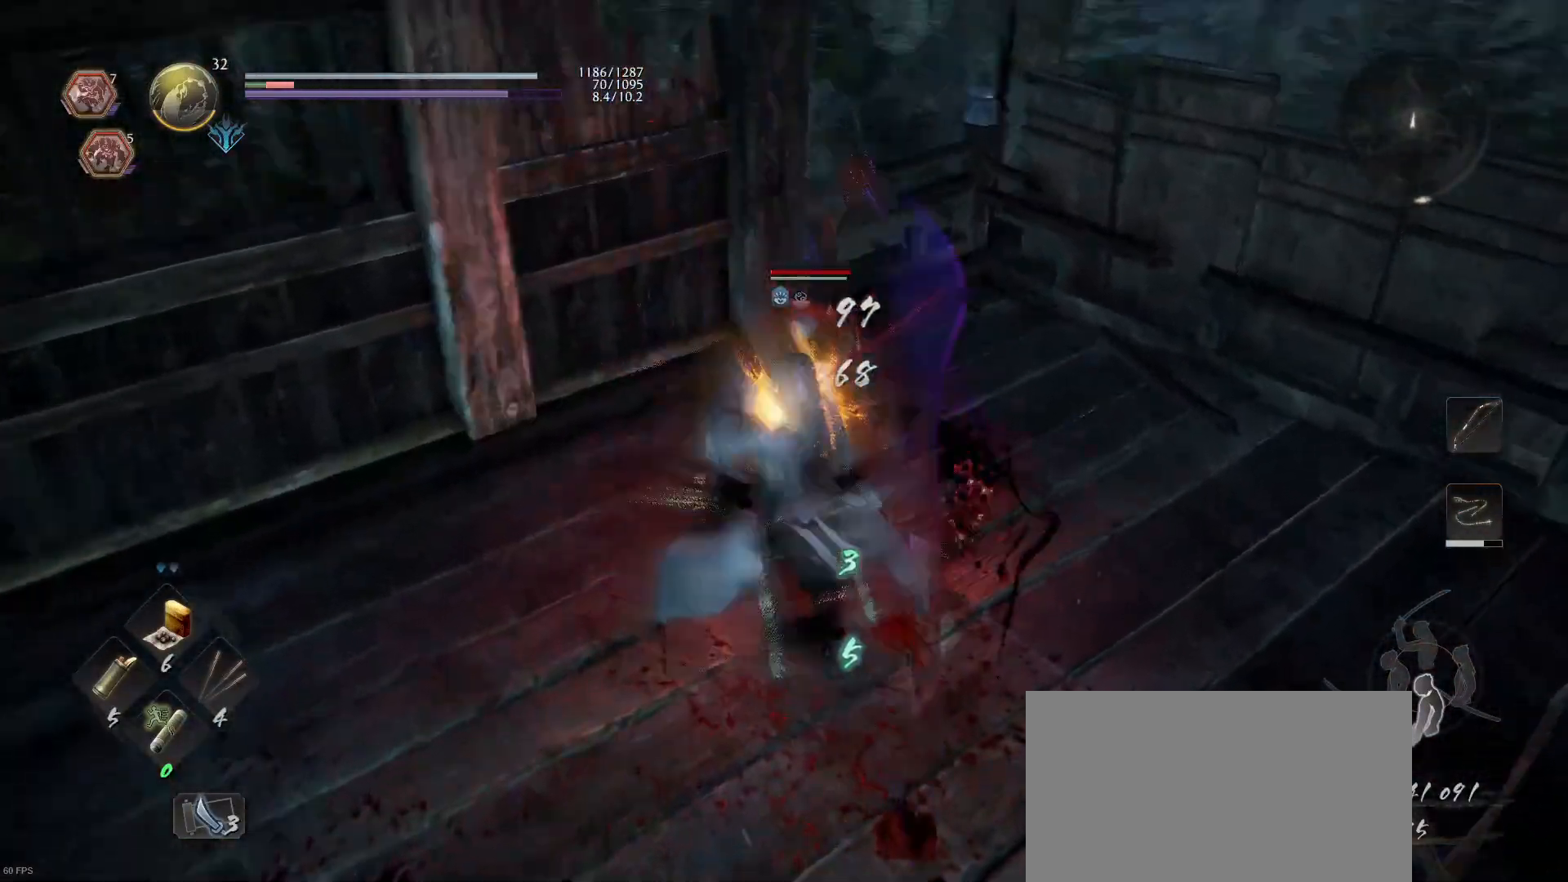
{"buttons": ["SQUARE"], "left_stick": "center", "right_stick": "center", "events": [[400, "TRIANGLE", "up"], [500, "SQUARE", "down"]]}
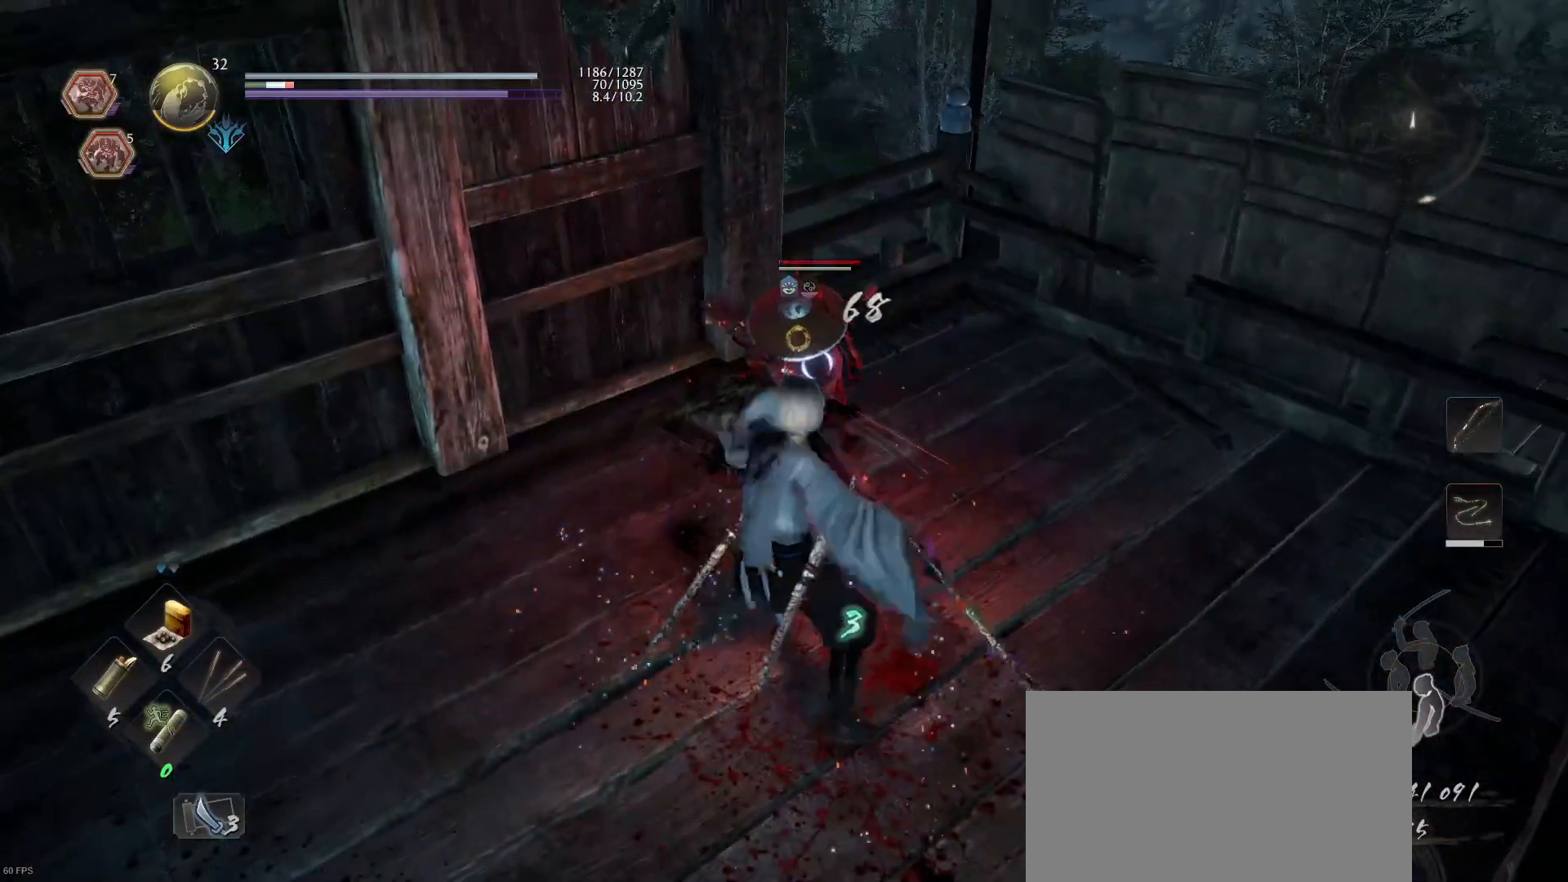
{"buttons": ["SQUARE"], "left_stick": "center", "right_stick": "center", "events": []}
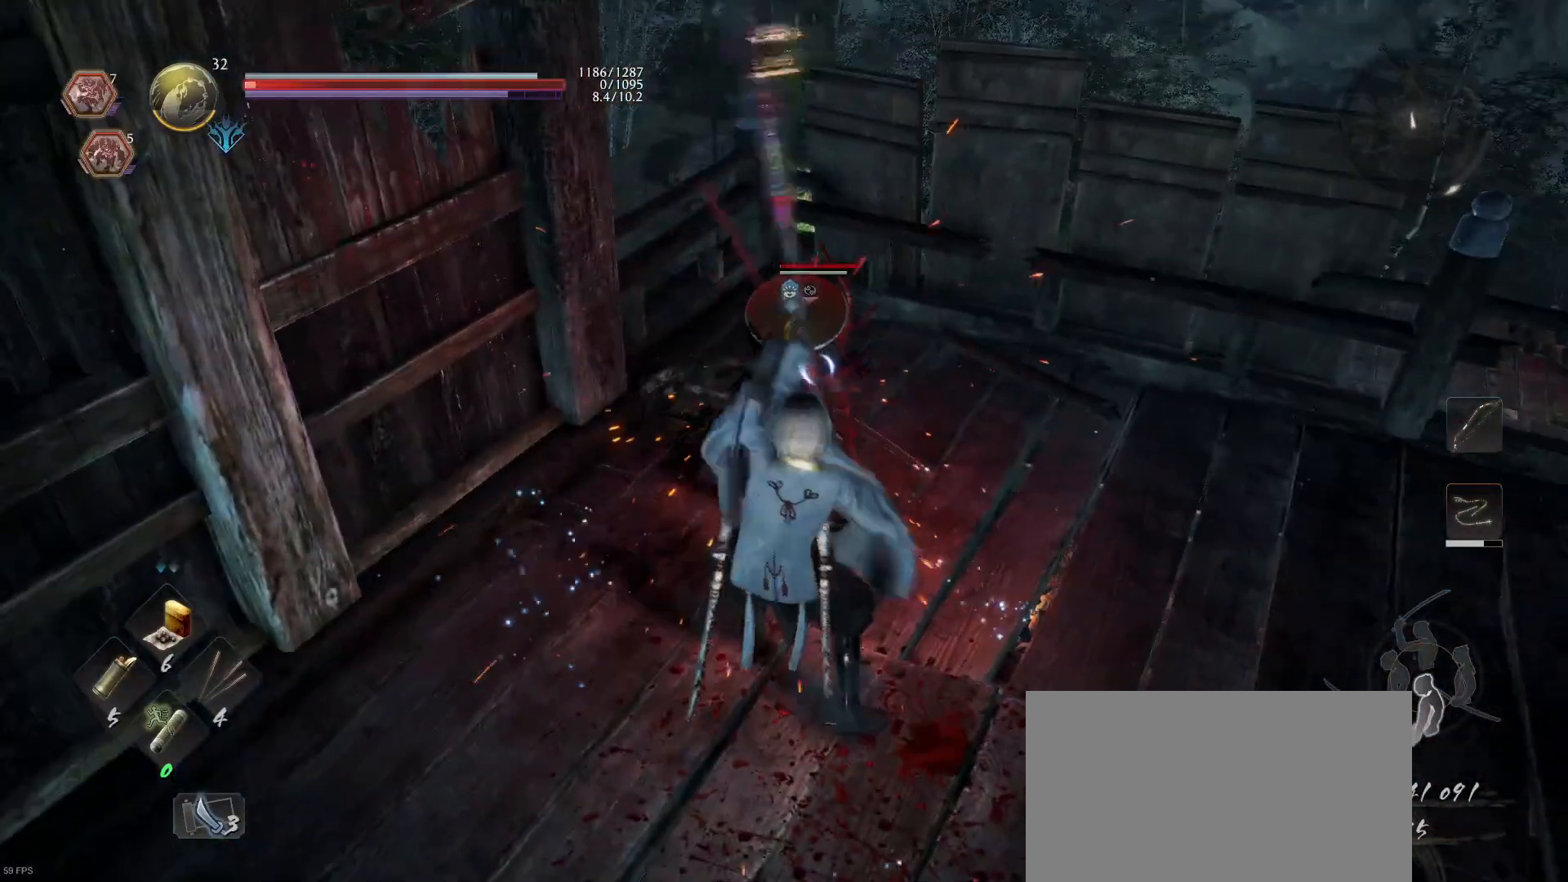
{"buttons": [], "left_stick": "down", "right_stick": "center", "events": [[67, "SQUARE", "up"], [67, "left_stick", "down"], [133, "R1", "down"], [167, "TRIANGLE", "down"], [267, "TRIANGLE", "up"], [300, "R1", "up"]]}
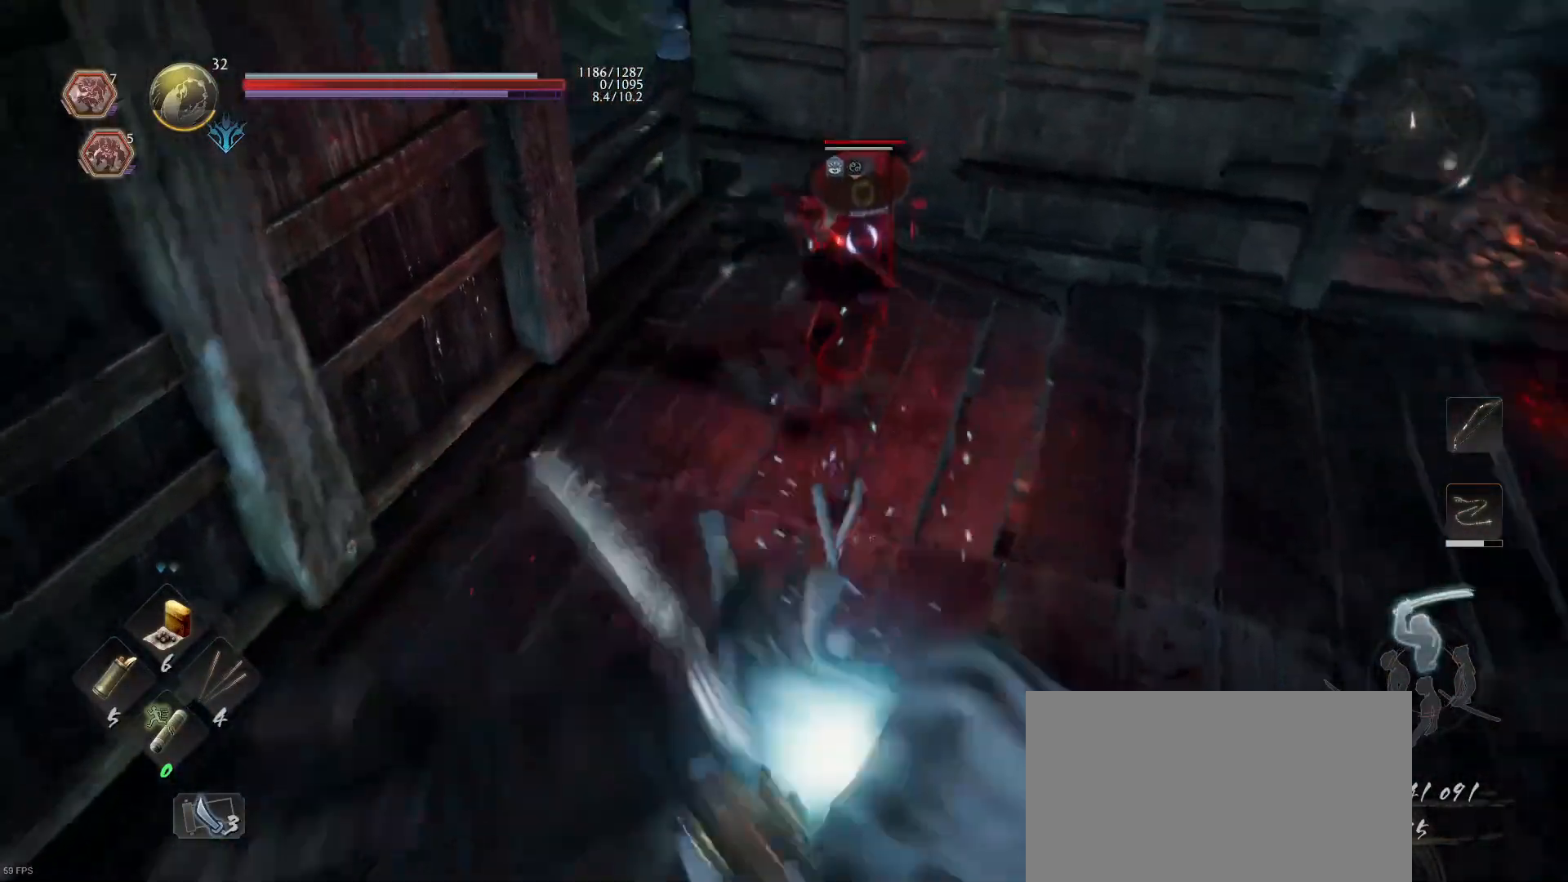
{"buttons": ["TRIANGLE"], "left_stick": "center", "right_stick": "center", "events": [[200, "R1", "down"], [200, "TRIANGLE", "down"], [233, "left_stick", "center"], [333, "R1", "up"], [333, "TRIANGLE", "up"], [433, "TRIANGLE", "down"]]}
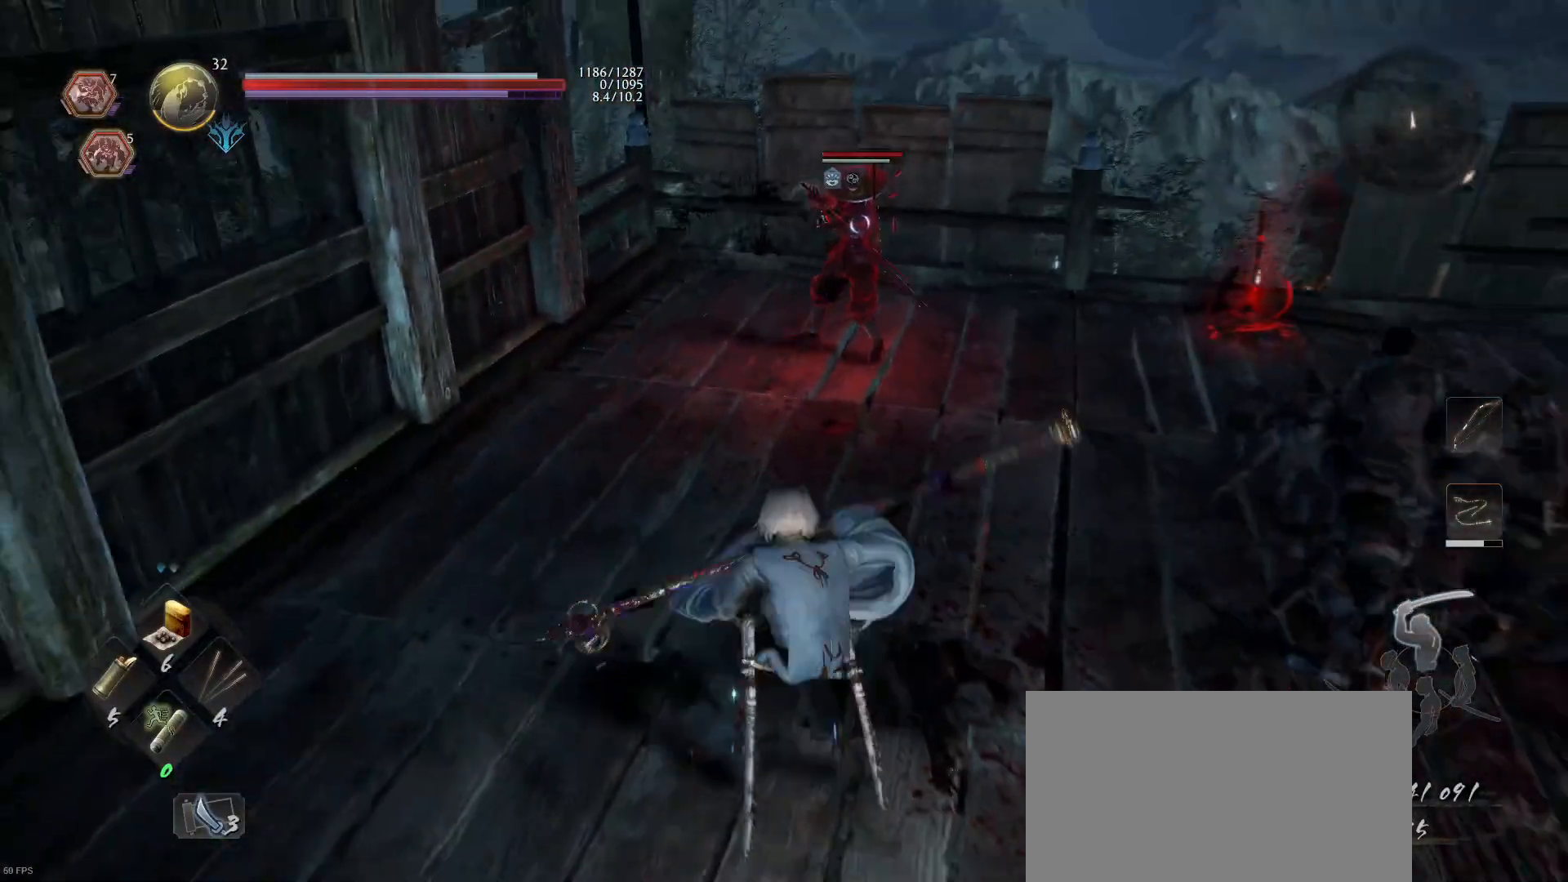
{"buttons": [], "left_stick": "down", "right_stick": "center", "events": [[300, "TRIANGLE", "up"], [400, "left_stick", "down"]]}
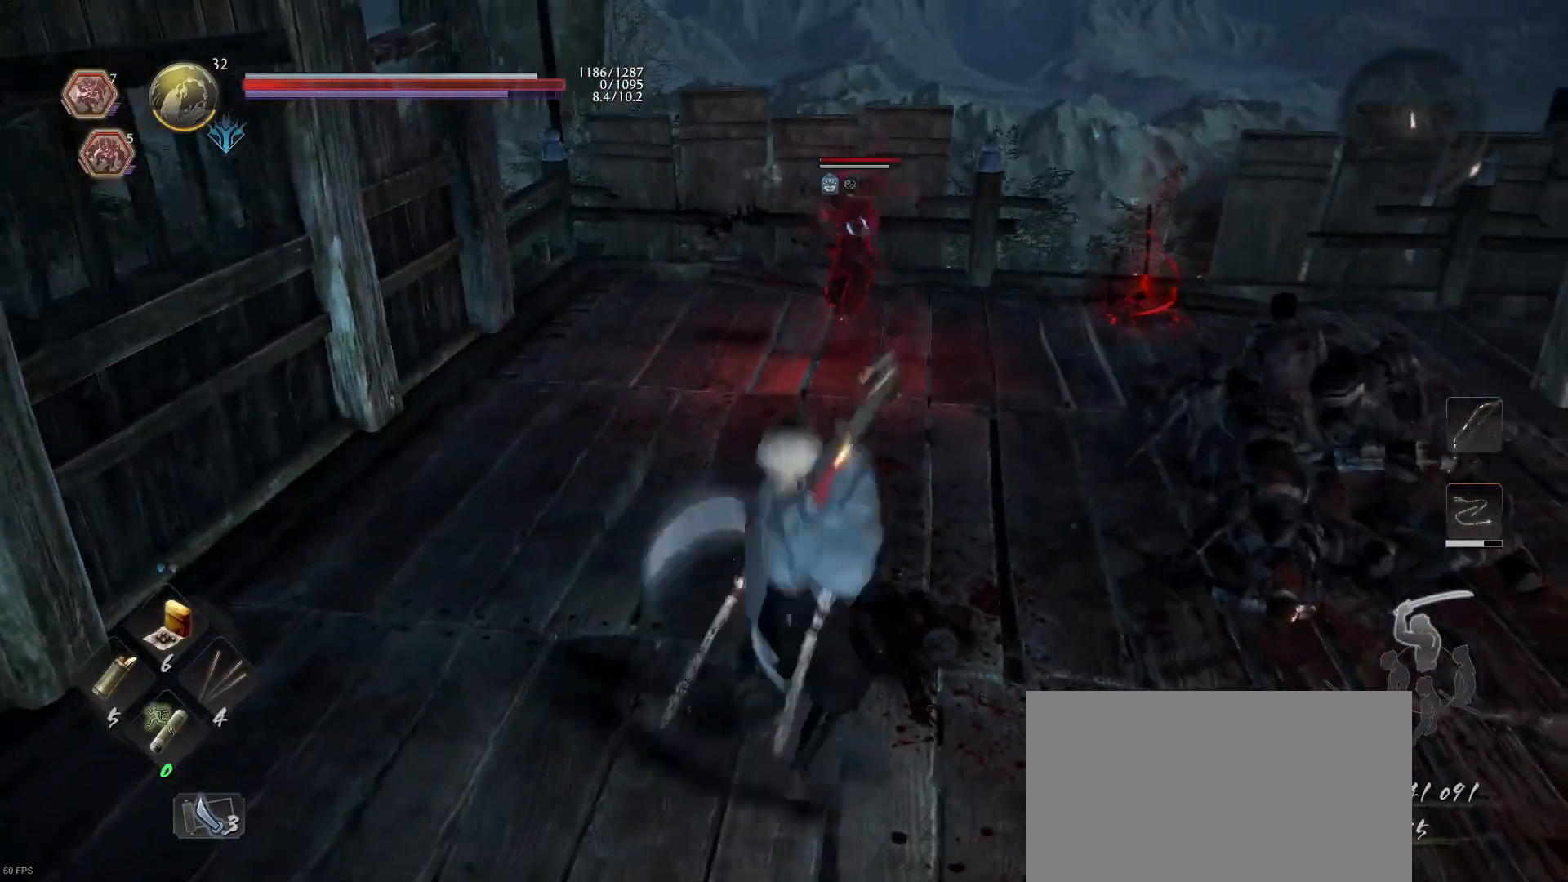
{"buttons": [], "left_stick": "down-left", "right_stick": "center", "events": [[100, "left_stick", "down-left"], [300, "left_stick", "up-left"], [467, "left_stick", "down-left"]]}
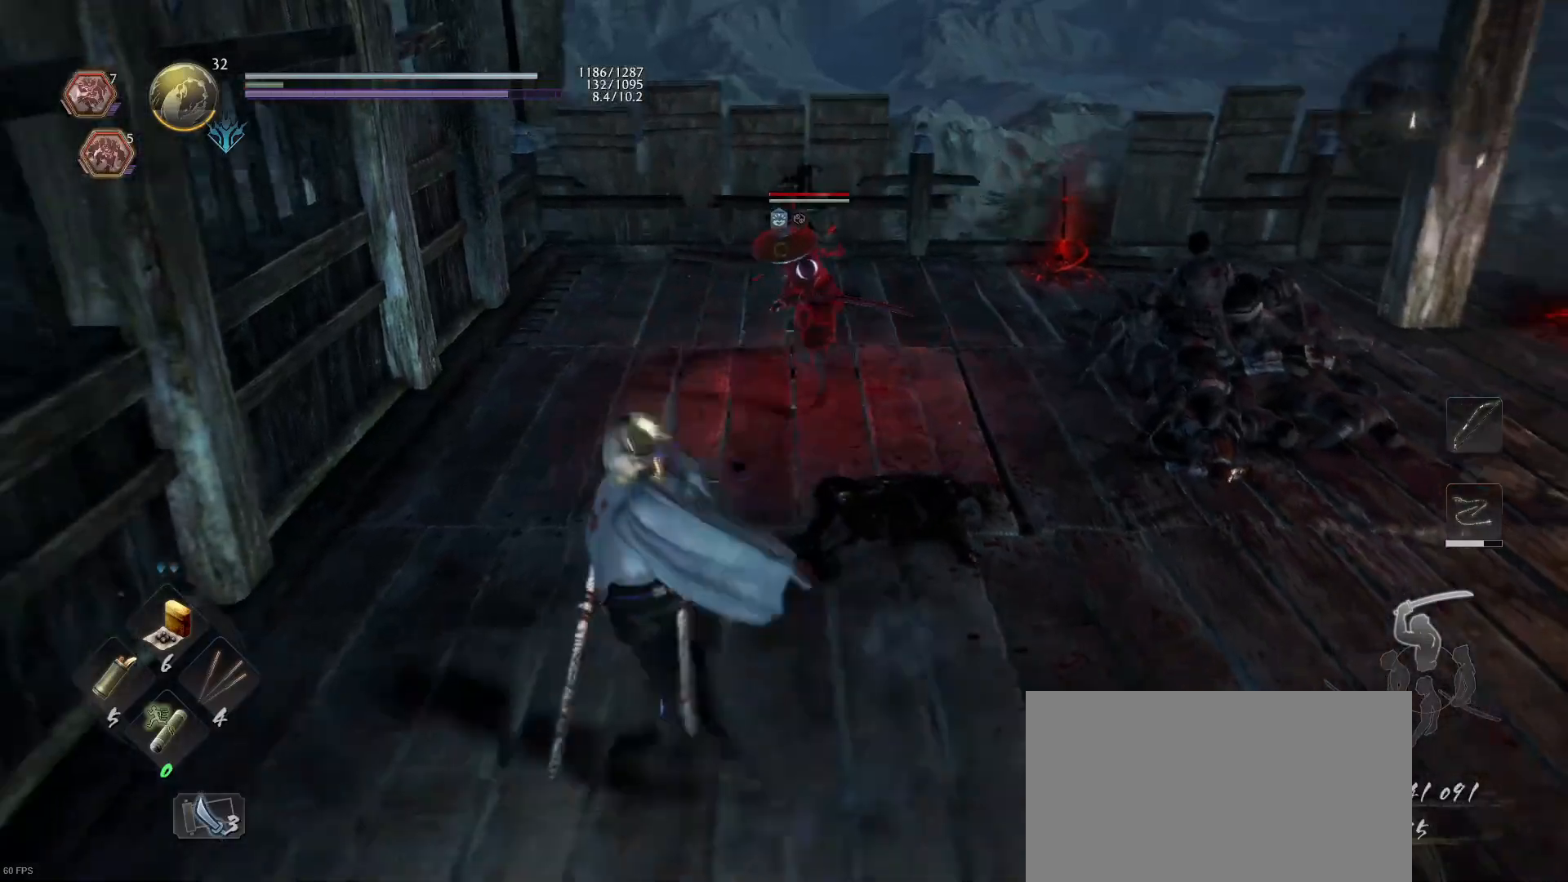
{"buttons": ["TRIANGLE"], "left_stick": "center", "right_stick": "center", "events": [[100, "R1", "down"], [100, "TRIANGLE", "down"], [167, "R1", "up"], [167, "left_stick", "center"], [200, "TRIANGLE", "up"], [233, "TRIANGLE", "down"]]}
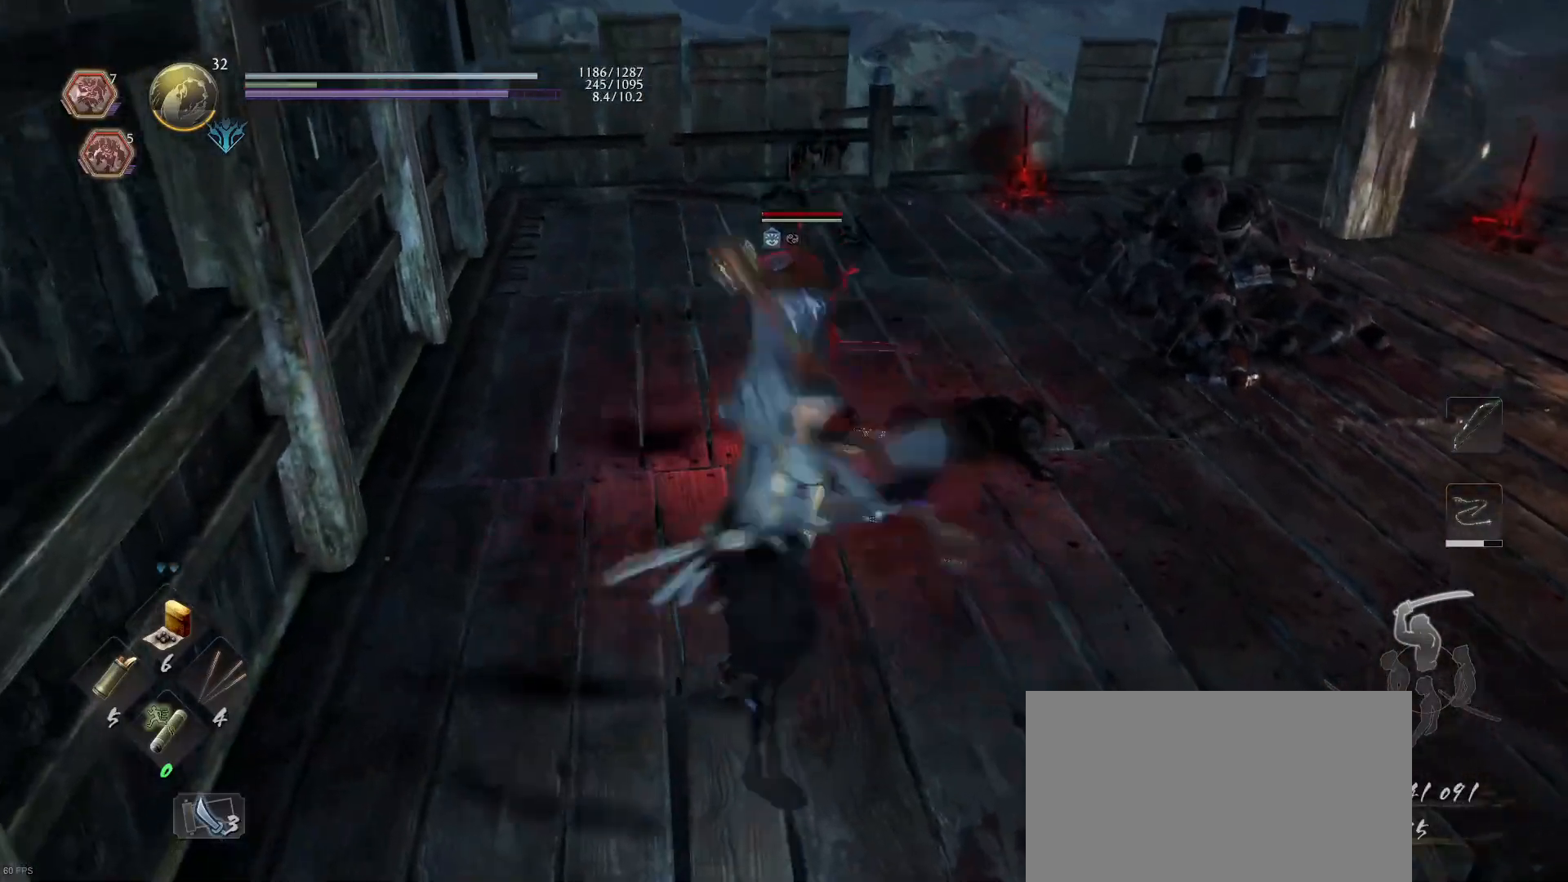
{"buttons": [], "left_stick": "down", "right_stick": "center", "events": [[267, "left_stick", "down"], [367, "TRIANGLE", "up"]]}